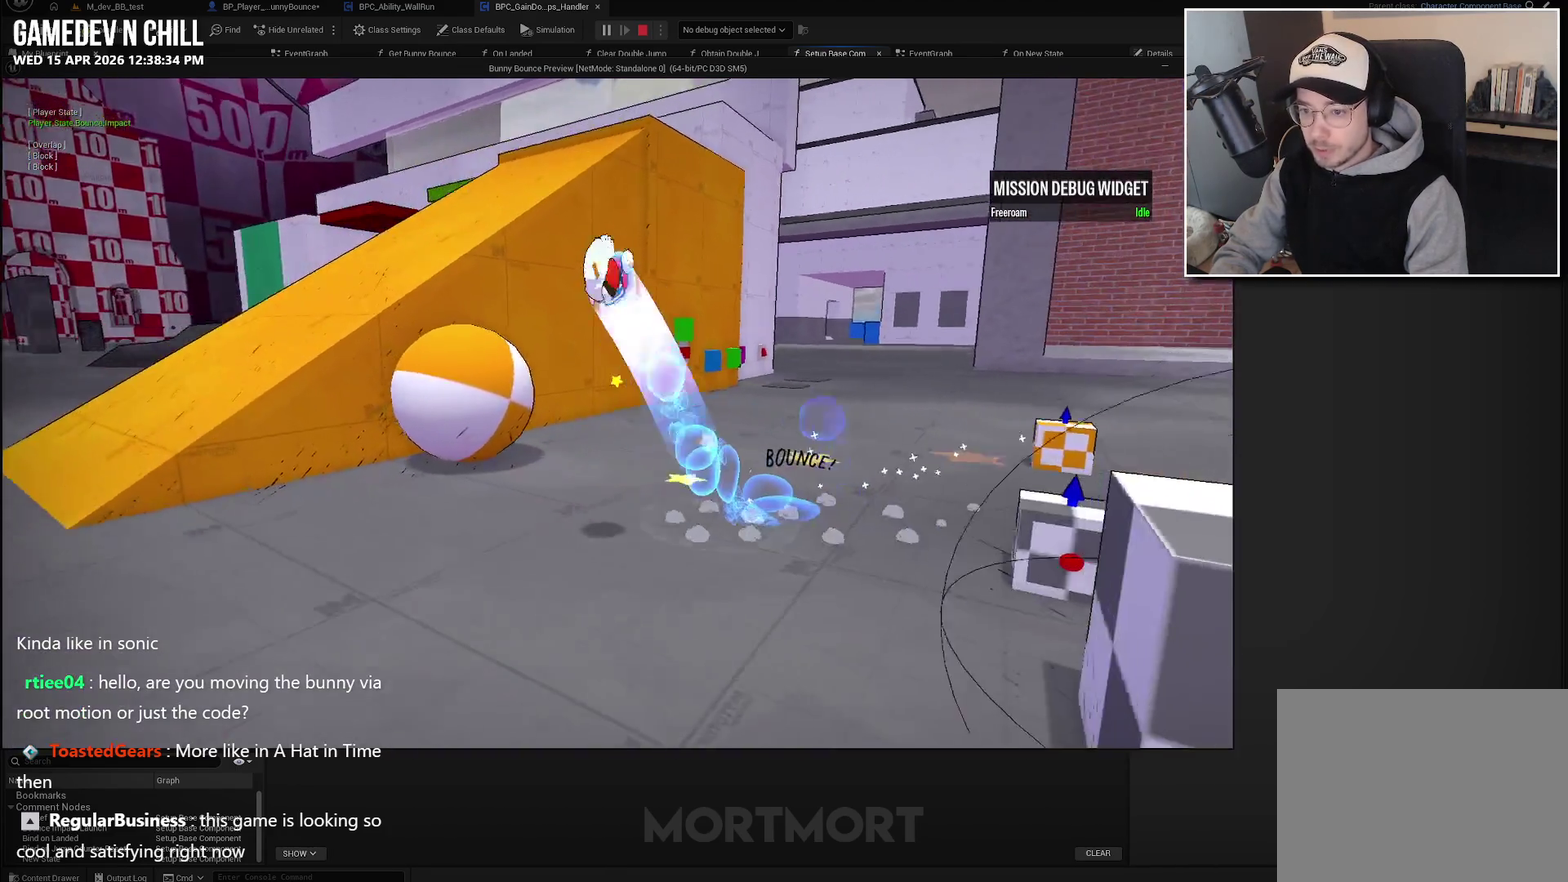
Gameplay with a controller (Xbox layout); each line is a JSON object with the inputs held at the frame after it. "events" lists button and stick changes between this image and that frame as [ms after this image, input, new state], when the widget could be followed in between.
{"buttons": [], "left_stick": "up", "right_stick": "center", "events": [[83, "L2", "down"], [183, "left_stick", "up-left"], [233, "L2", "up"], [233, "left_stick", "left"], [350, "left_stick", "up-left"], [500, "left_stick", "up"]]}
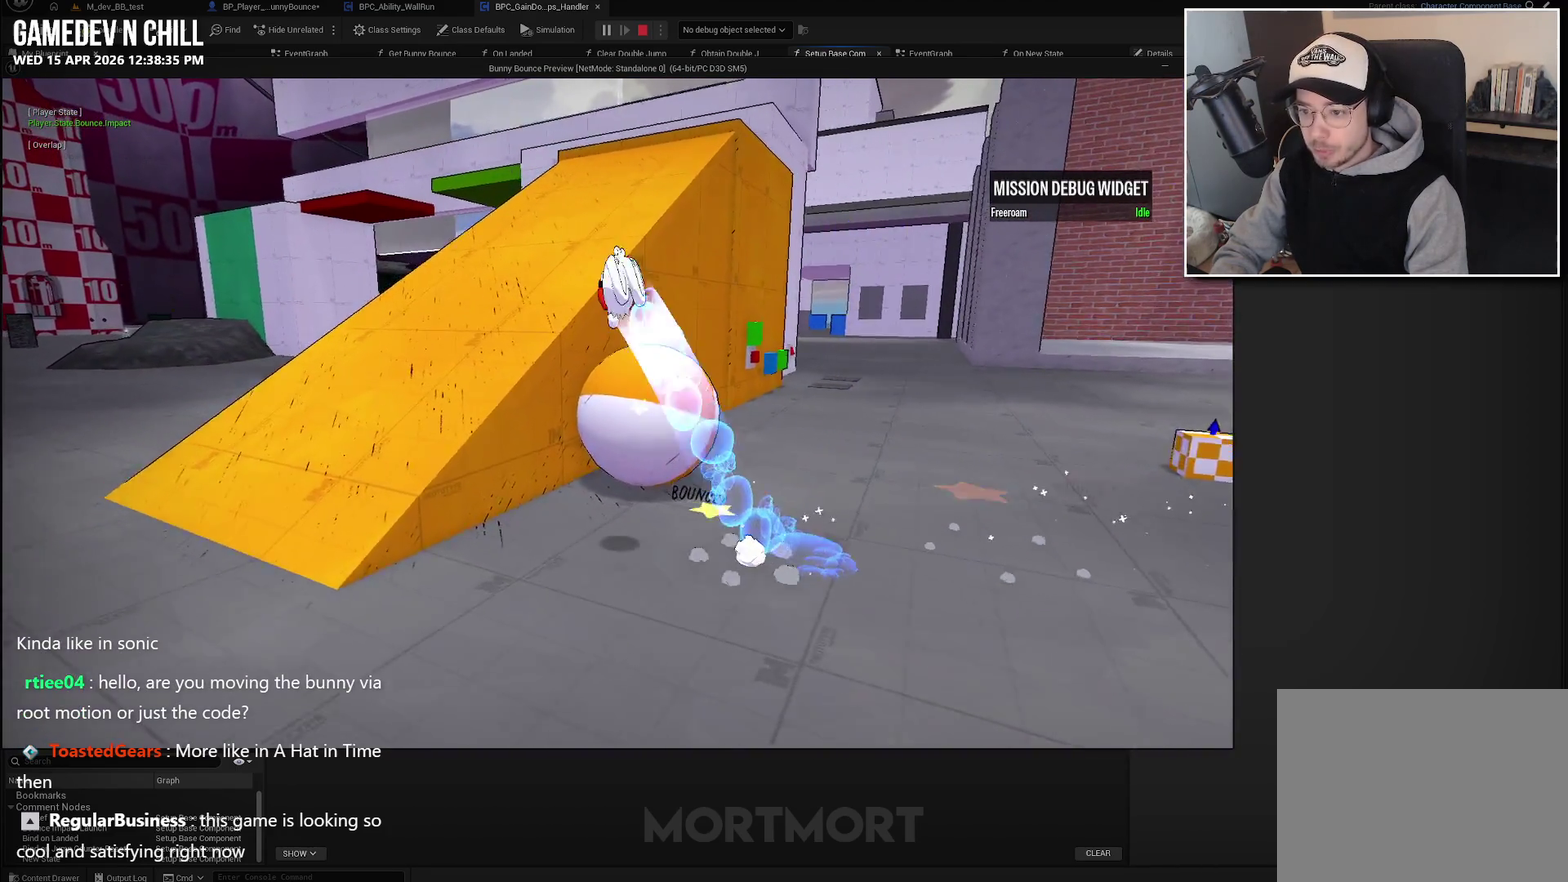
{"buttons": [], "left_stick": "up", "right_stick": "center", "events": []}
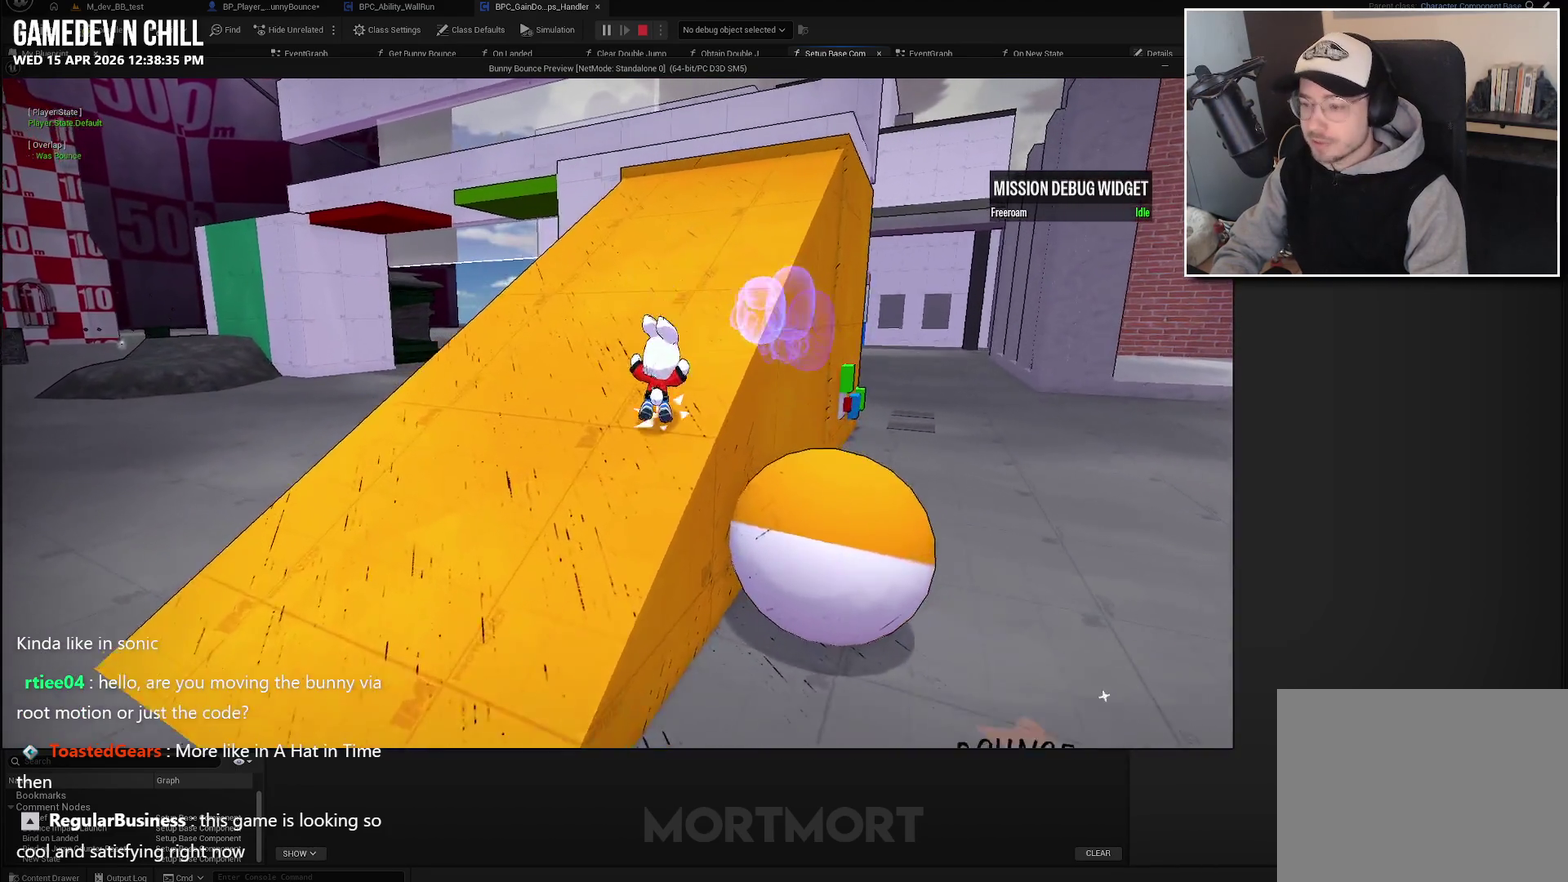
{"buttons": [], "left_stick": "up", "right_stick": "center", "events": []}
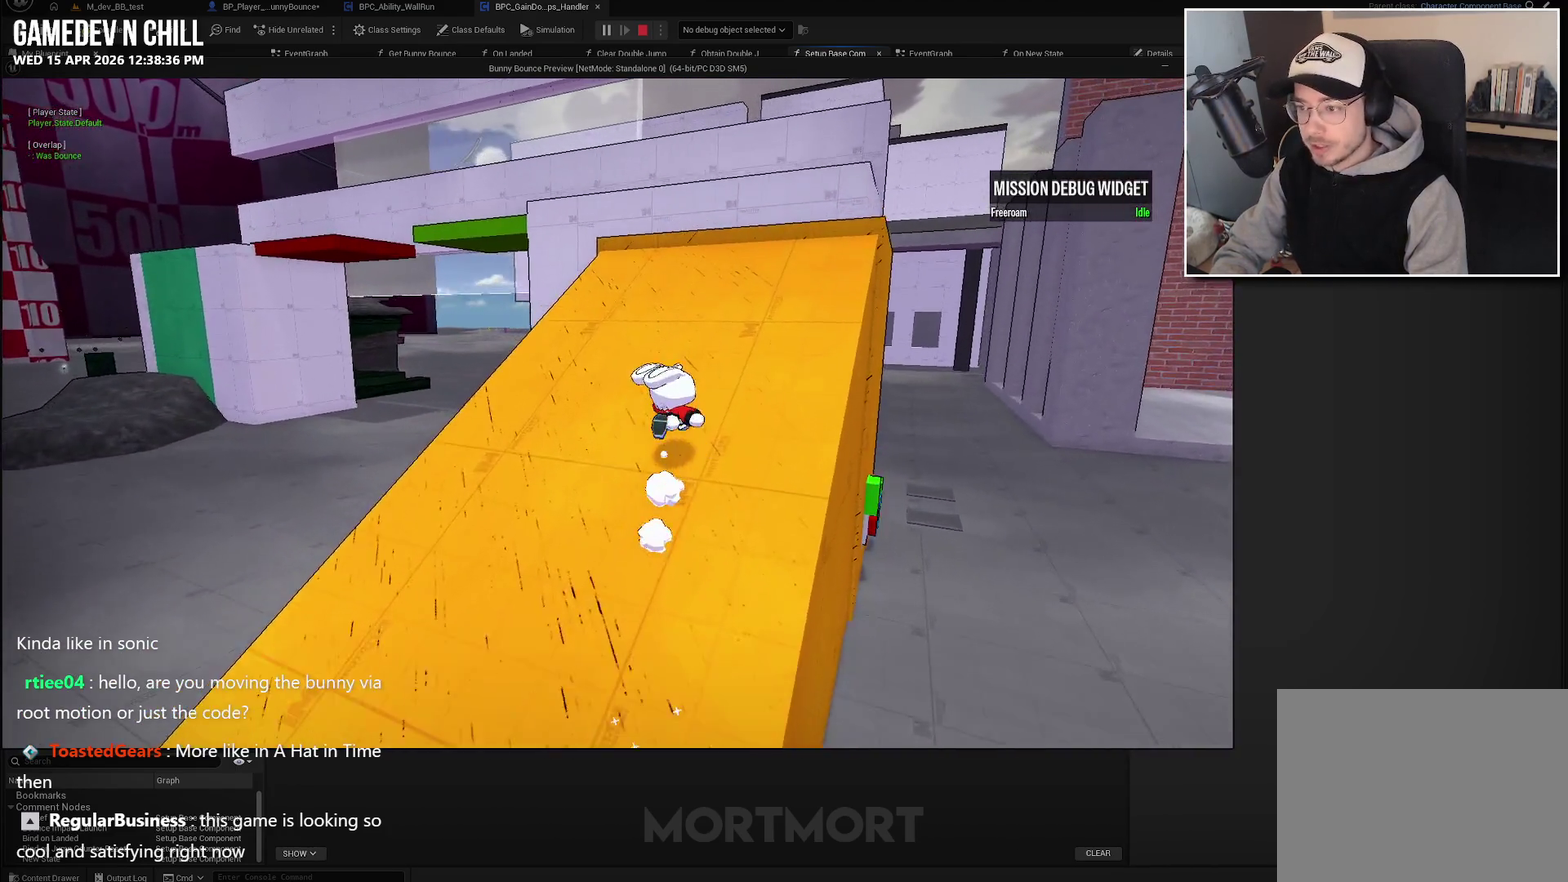
{"buttons": ["A"], "left_stick": "up", "right_stick": "center", "events": [[450, "A", "down"]]}
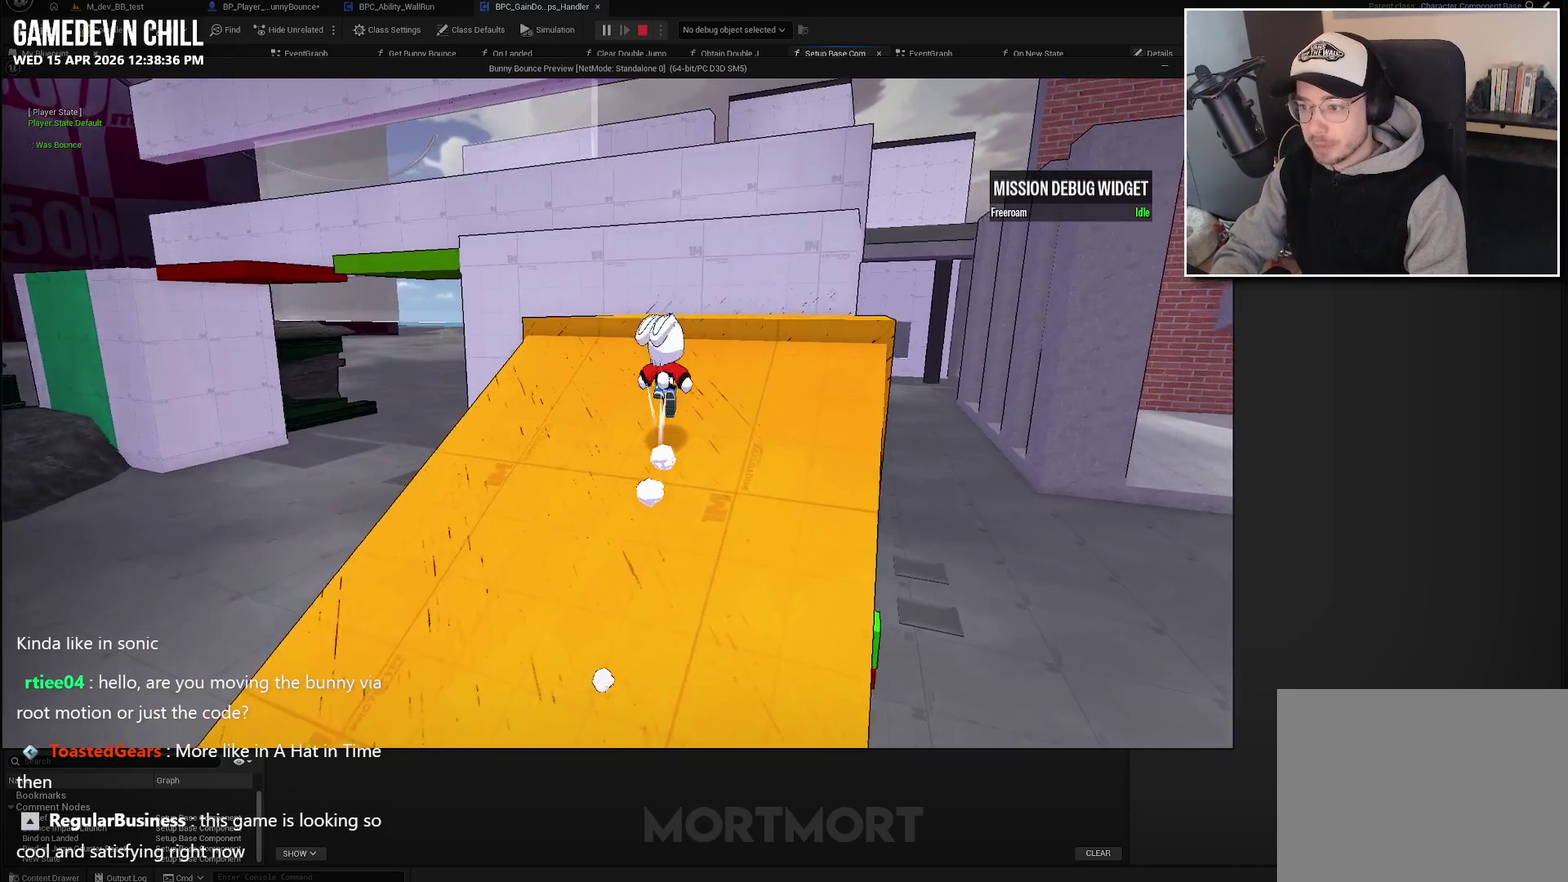
{"buttons": [], "left_stick": "up", "right_stick": "center", "events": [[100, "A", "up"], [300, "right_stick", "left"], [450, "right_stick", "center"]]}
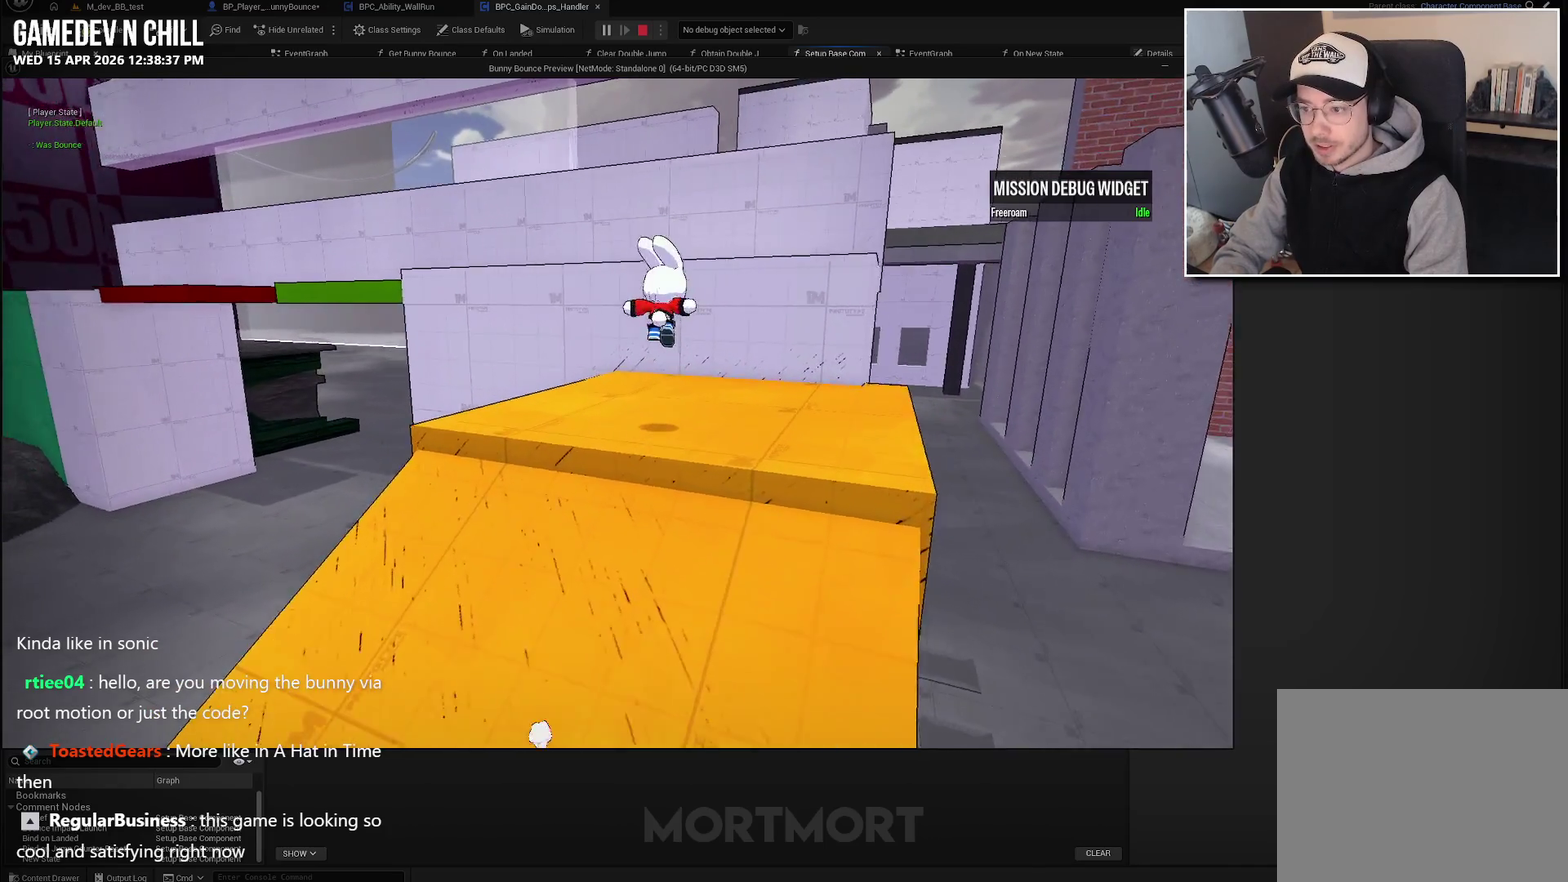
{"buttons": [], "left_stick": "up-right", "right_stick": "left", "events": [[50, "L2", "down"], [200, "L2", "up"], [233, "left_stick", "up-right"], [450, "right_stick", "left"]]}
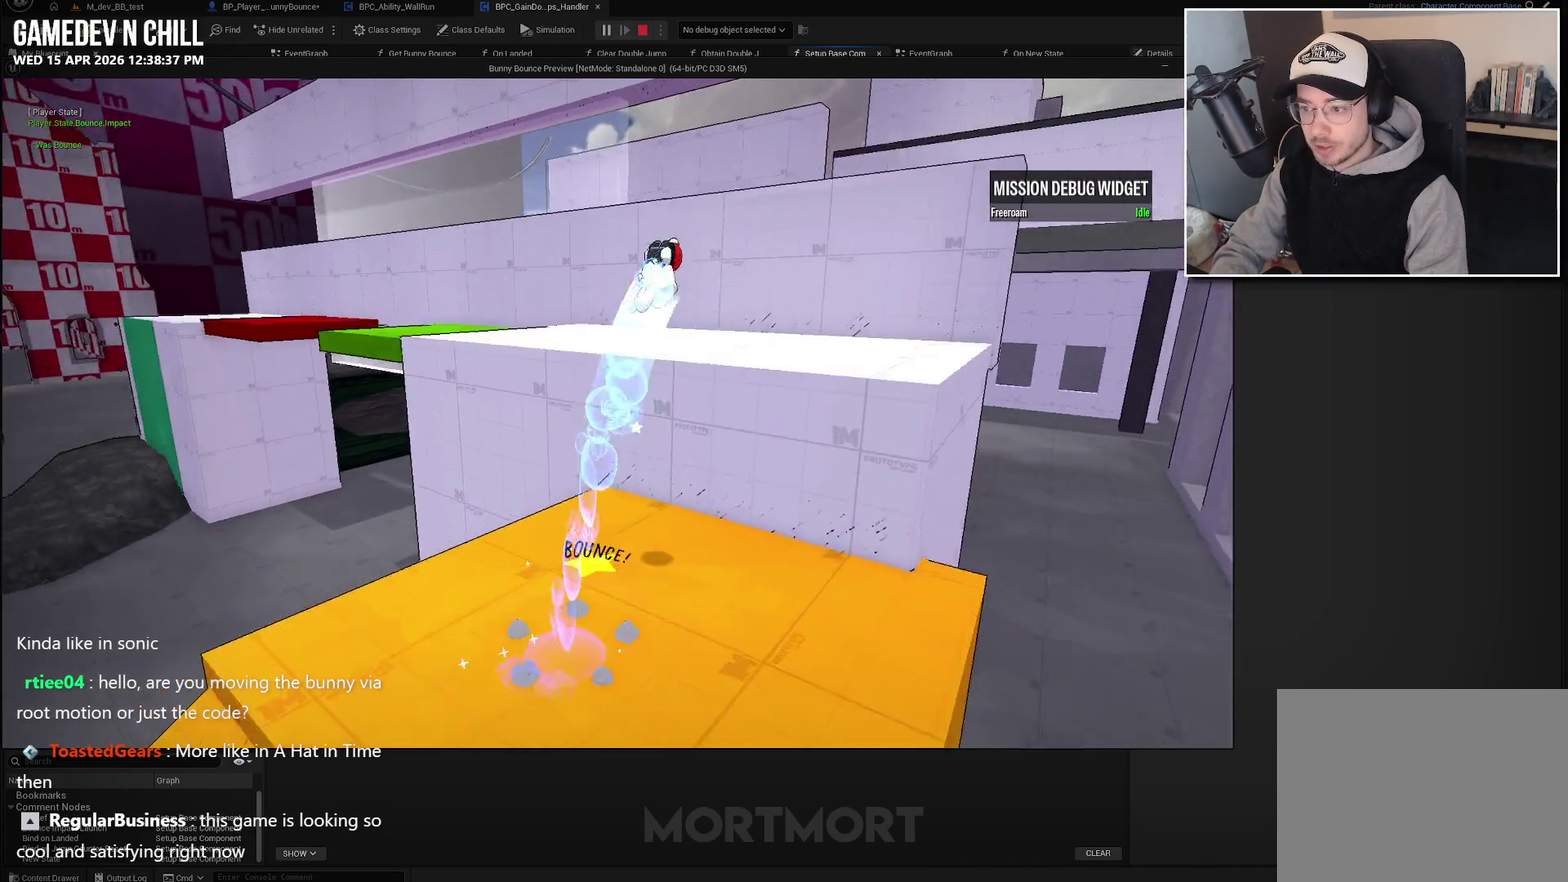
{"buttons": [], "left_stick": "center", "right_stick": "up-left", "events": [[83, "left_stick", "right"], [400, "left_stick", "center"], [450, "right_stick", "up-left"]]}
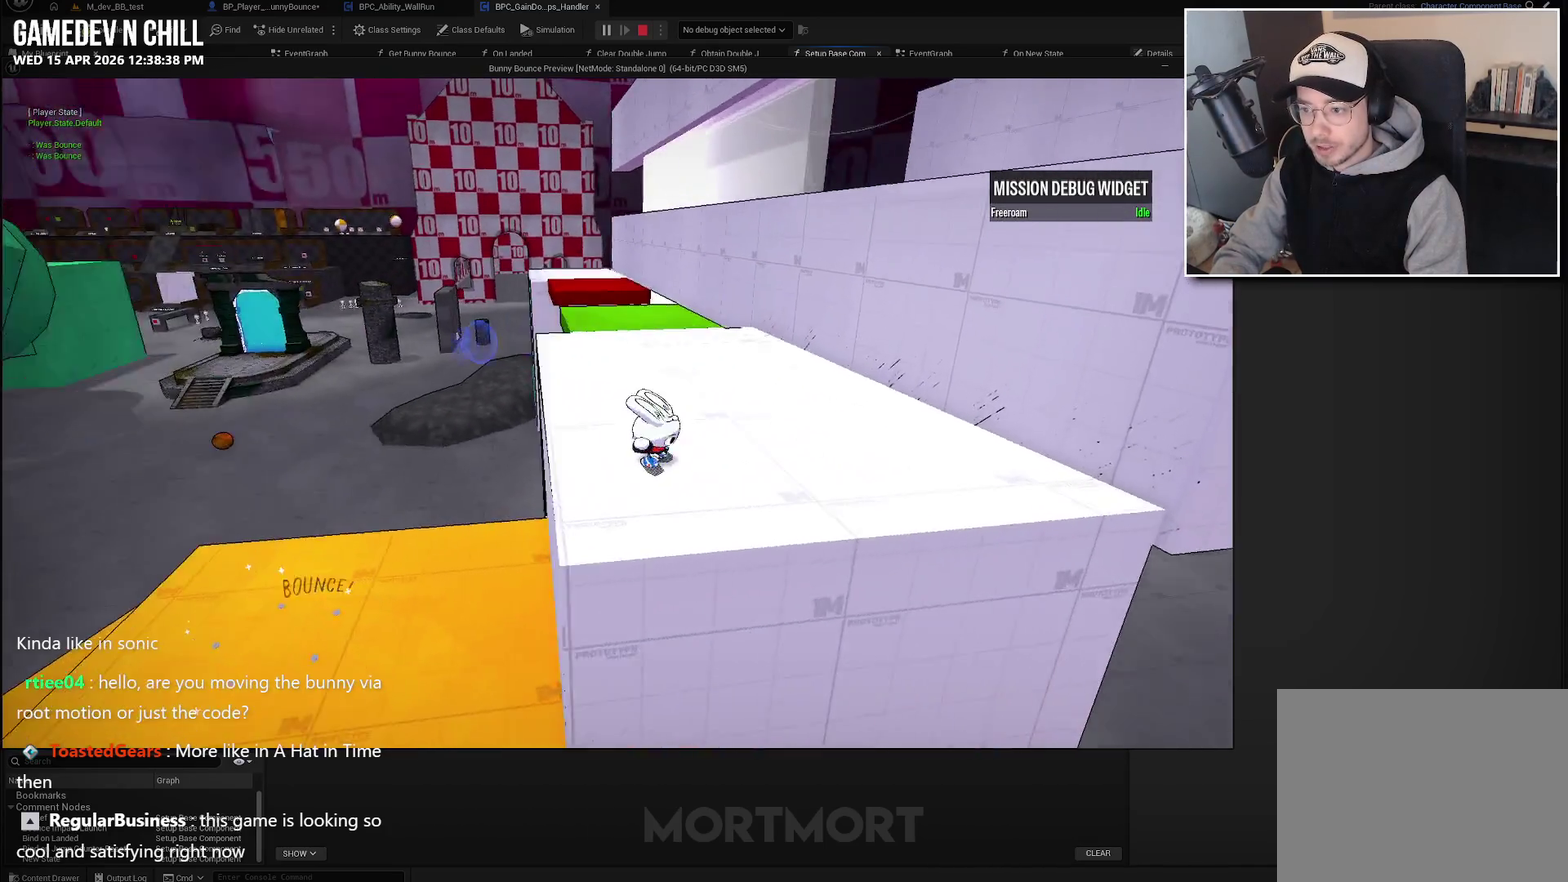
{"buttons": [], "left_stick": "center", "right_stick": "left", "events": [[150, "right_stick", "left"]]}
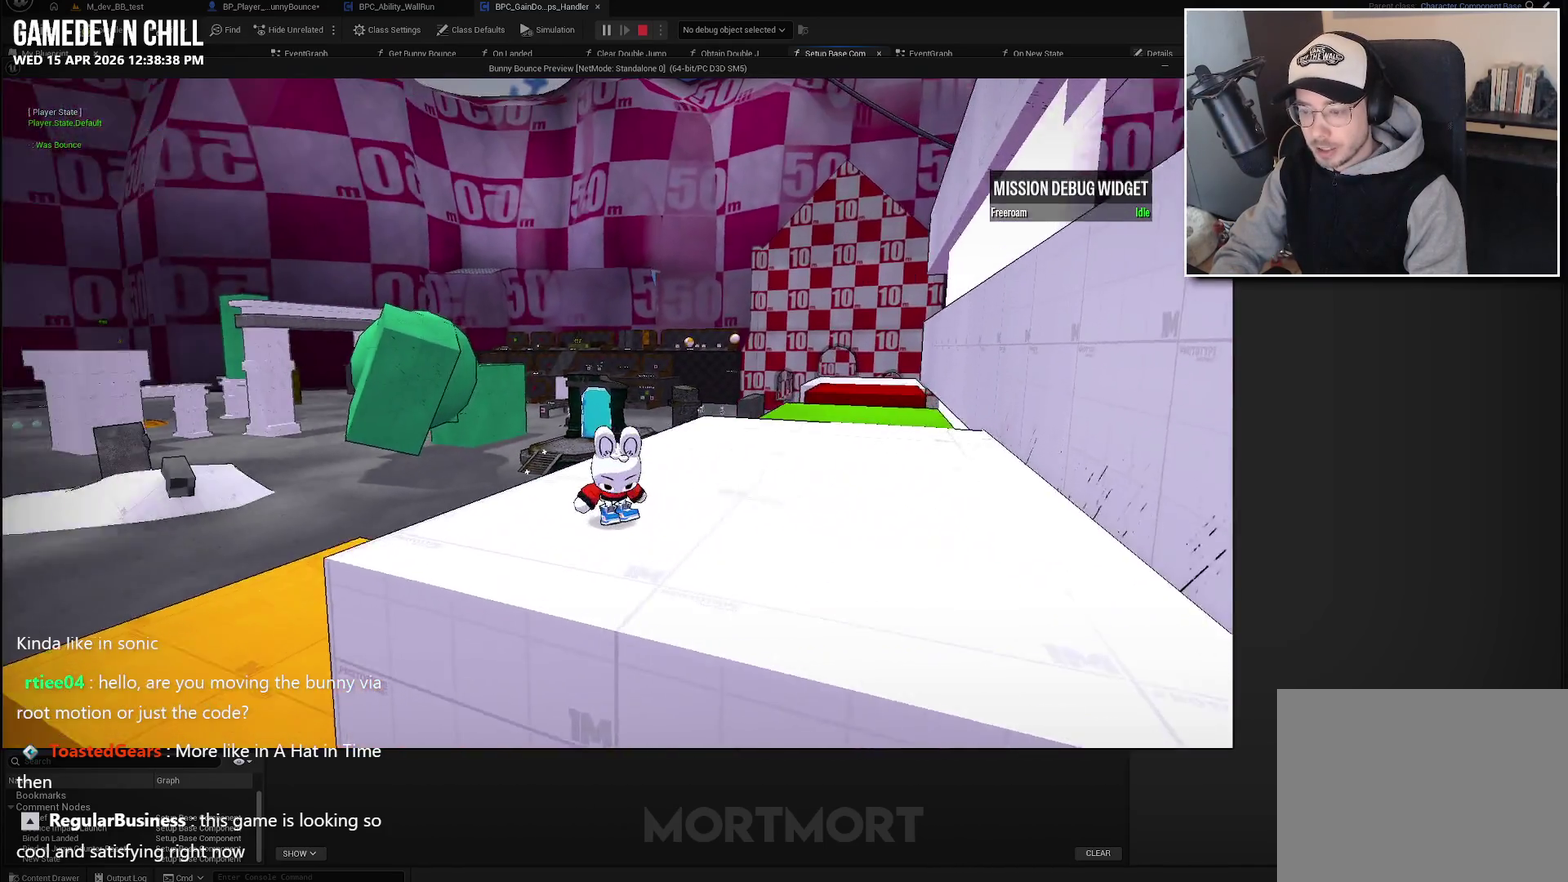
{"buttons": [], "left_stick": "up-left", "right_stick": "center", "events": [[283, "right_stick", "down-left"], [317, "left_stick", "left"], [350, "right_stick", "center"], [417, "left_stick", "up-left"]]}
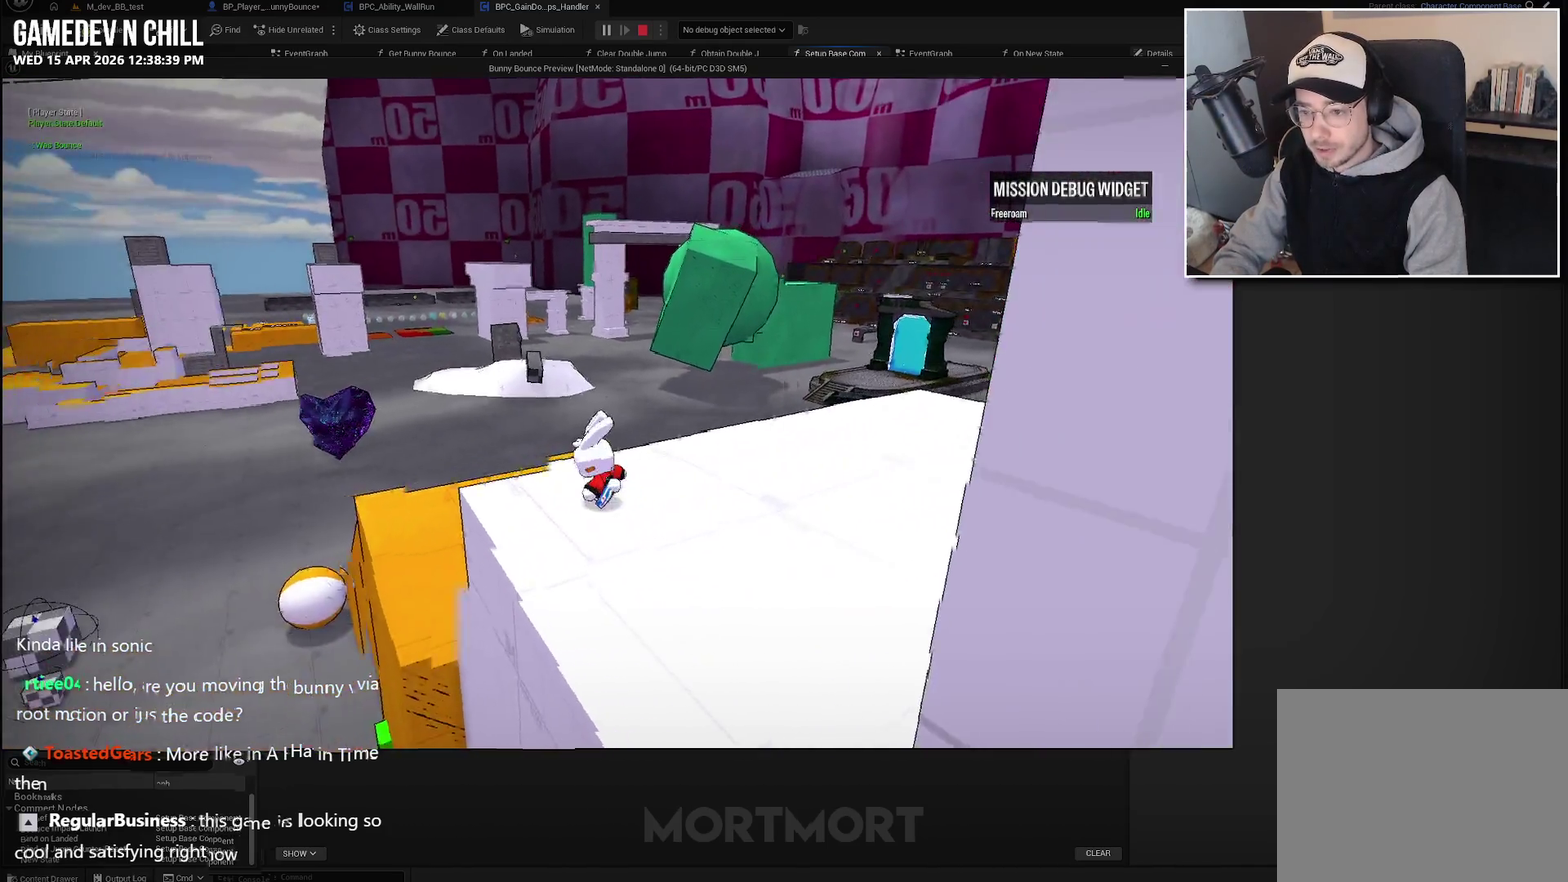
{"buttons": [], "left_stick": "left", "right_stick": "center", "events": [[17, "left_stick", "up-right"], [50, "A", "down"], [167, "A", "up"], [283, "left_stick", "up-left"], [333, "left_stick", "left"]]}
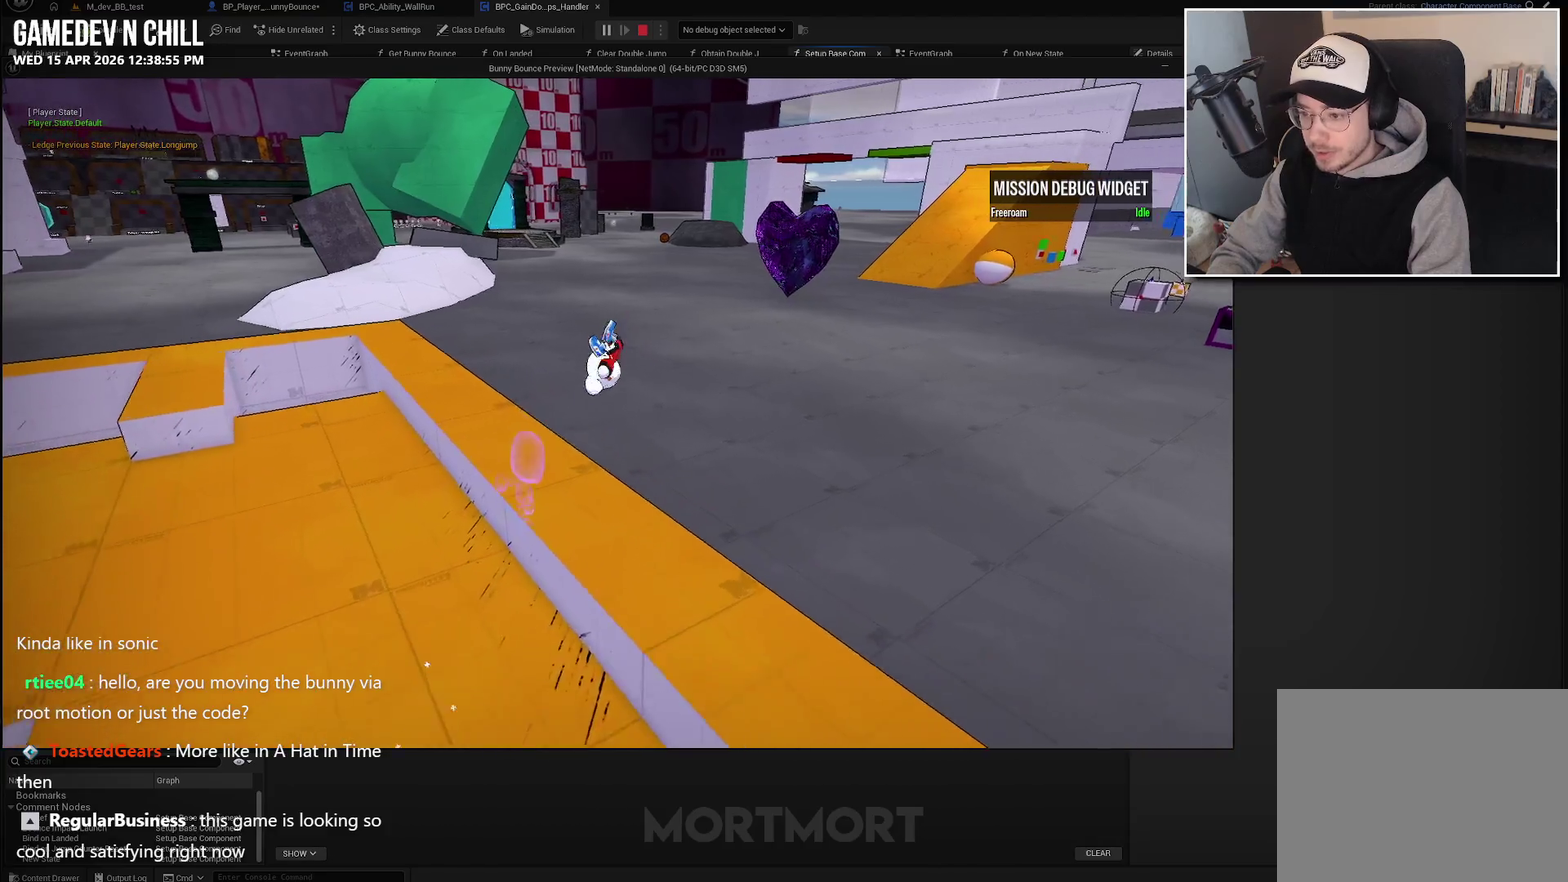
{"buttons": [], "left_stick": "center", "right_stick": "center", "events": [[33, "left_stick", "down-left"], [167, "left_stick", "center"]]}
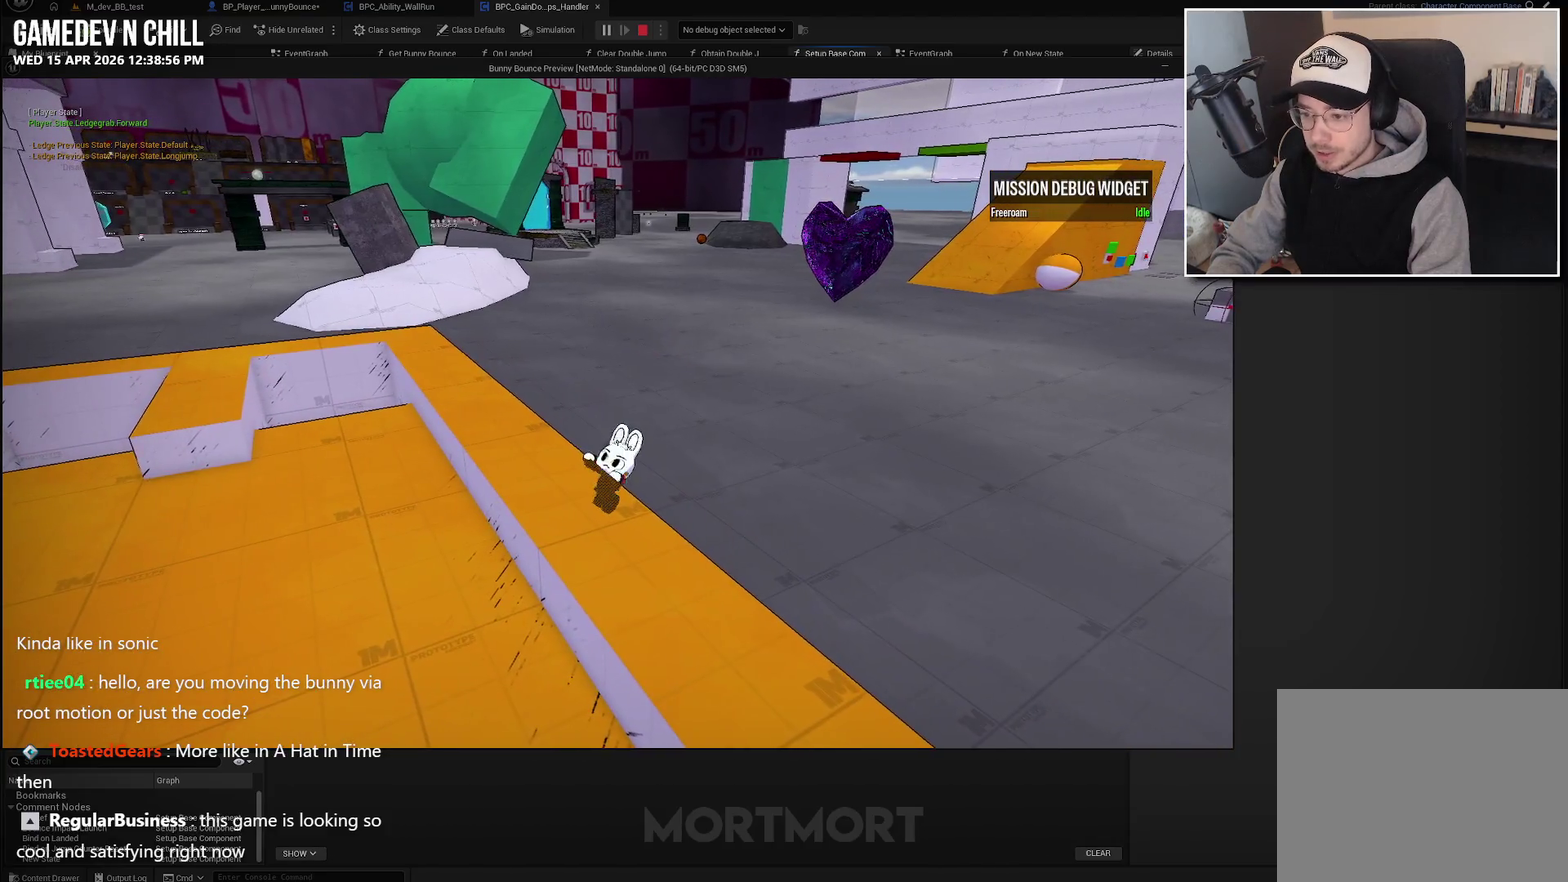
{"buttons": ["A"], "left_stick": "left", "right_stick": "center", "events": [[333, "left_stick", "left"], [400, "A", "down"]]}
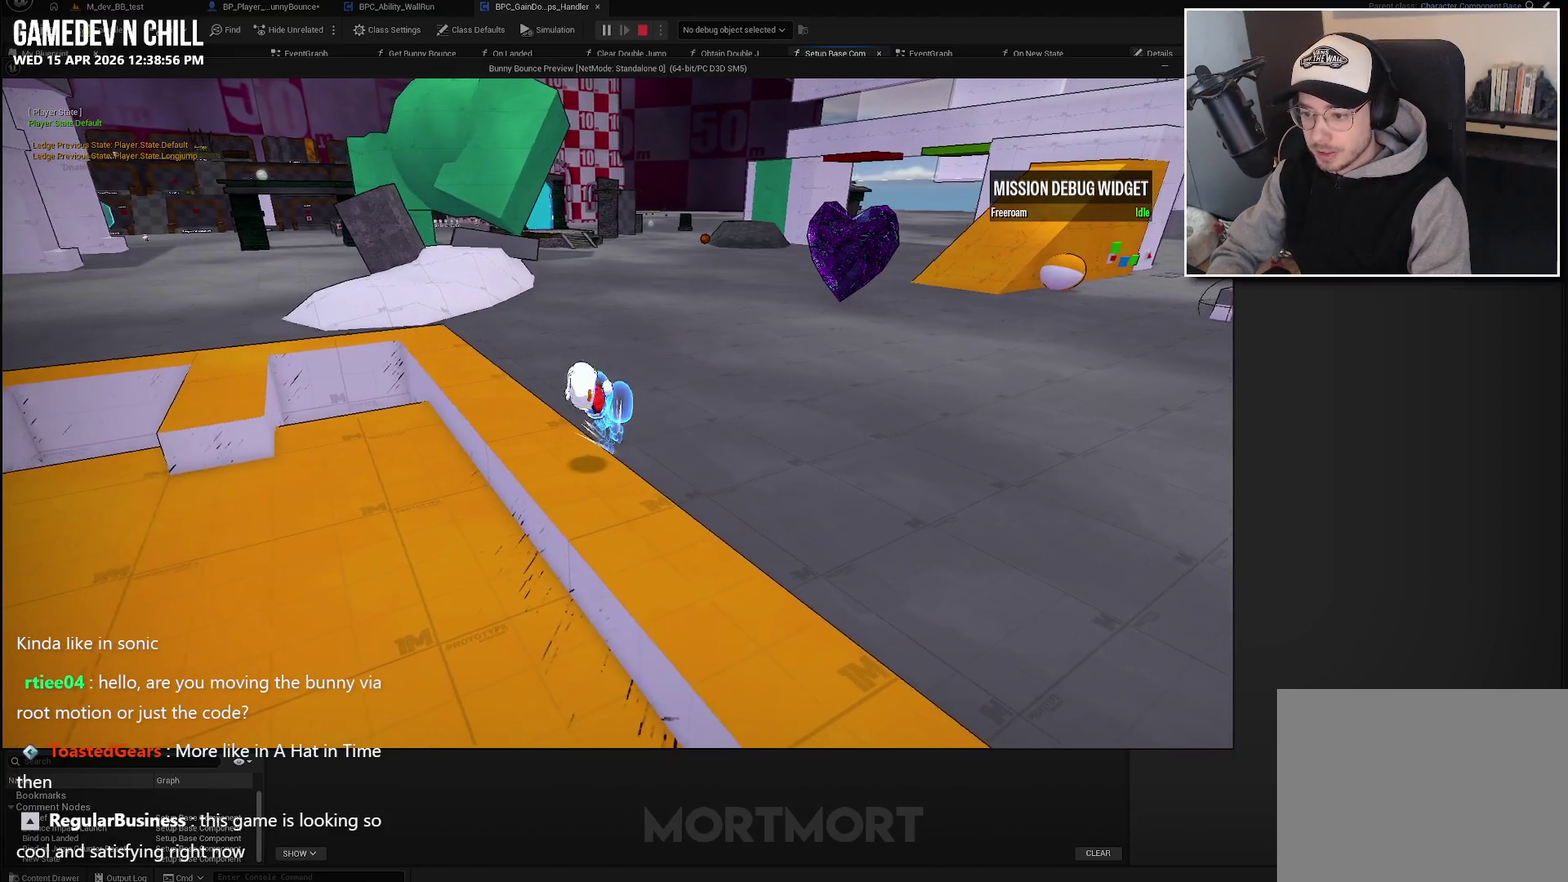
{"buttons": [], "left_stick": "up-right", "right_stick": "center", "events": [[17, "A", "up"], [33, "left_stick", "center"], [117, "left_stick", "up-right"]]}
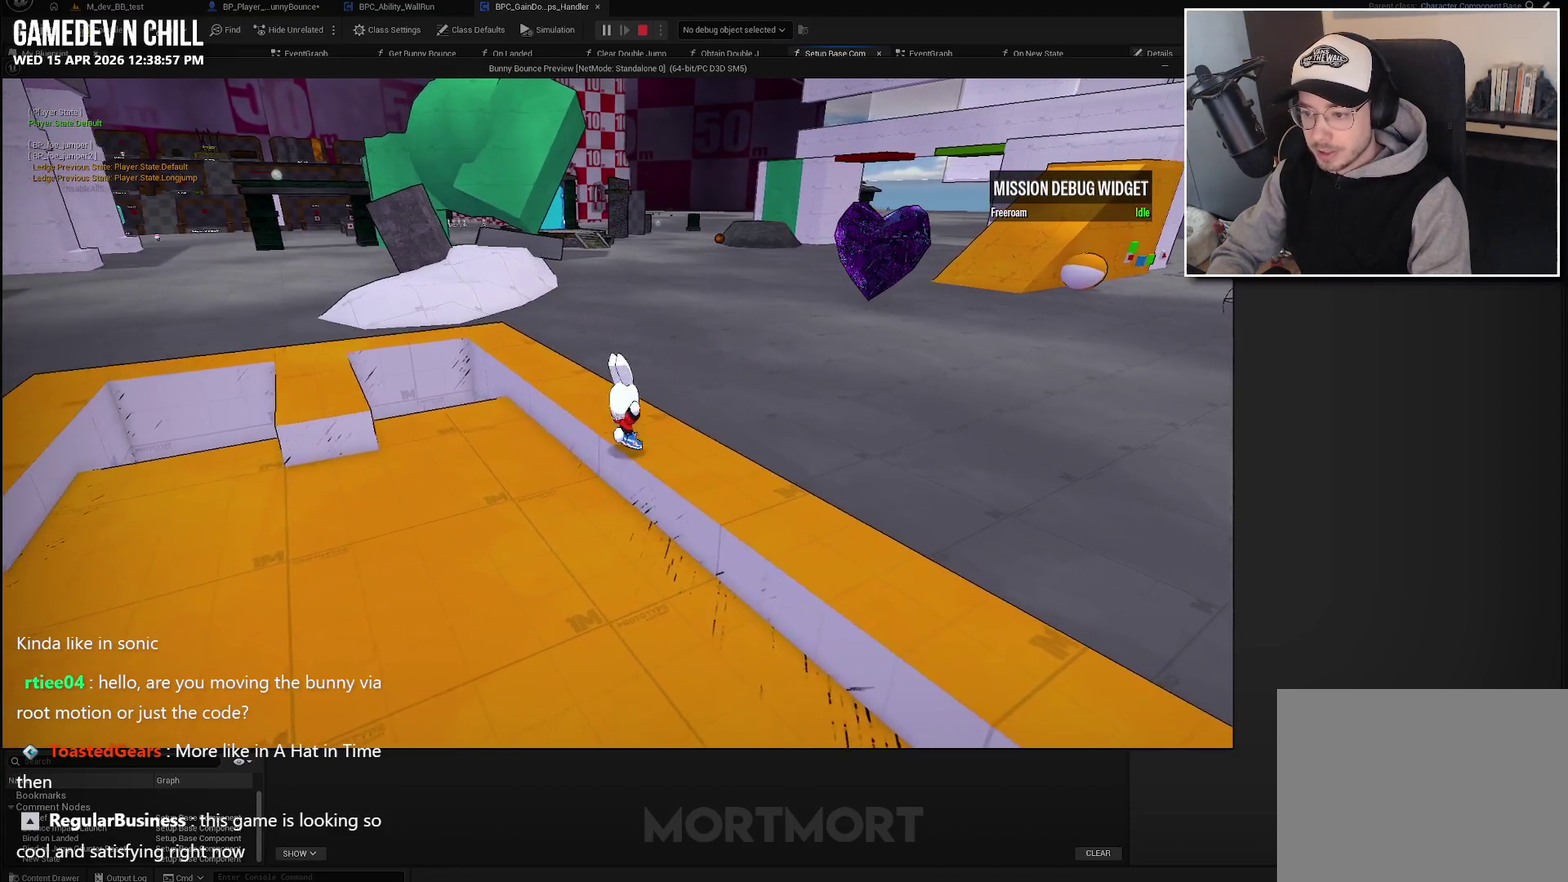
{"buttons": [], "left_stick": "up-left", "right_stick": "center", "events": [[17, "left_stick", "center"], [367, "A", "down"], [417, "left_stick", "up-left"], [467, "A", "up"]]}
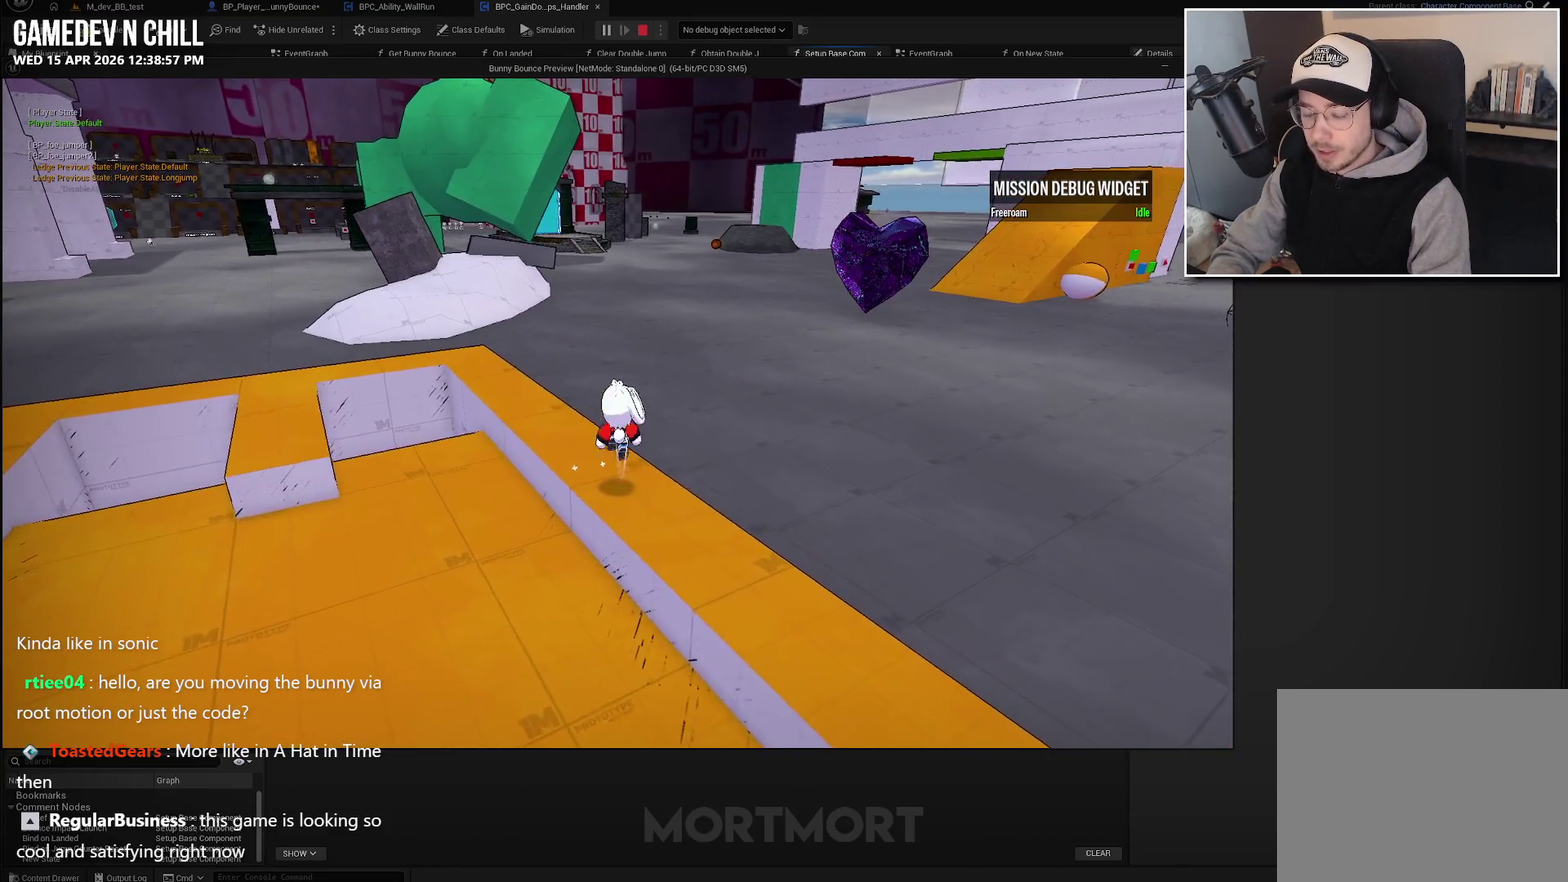
{"buttons": [], "left_stick": "left", "right_stick": "left", "events": [[117, "right_stick", "left"], [350, "left_stick", "left"]]}
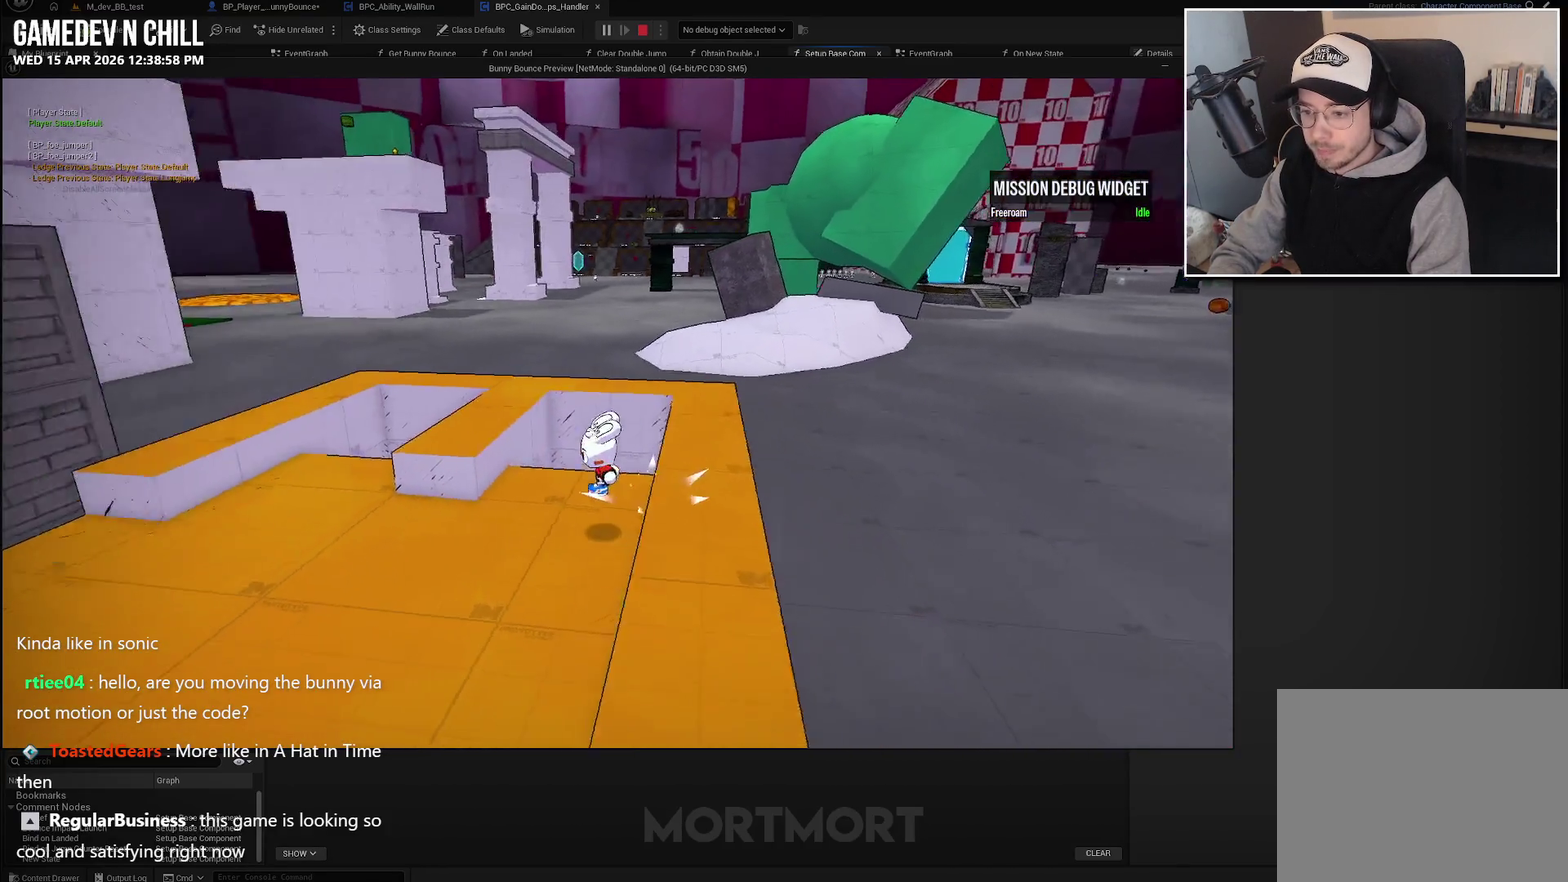
{"buttons": [], "left_stick": "left", "right_stick": "up-left", "events": [[33, "right_stick", "center"], [183, "left_stick", "up-left"], [333, "left_stick", "left"], [483, "right_stick", "up-left"]]}
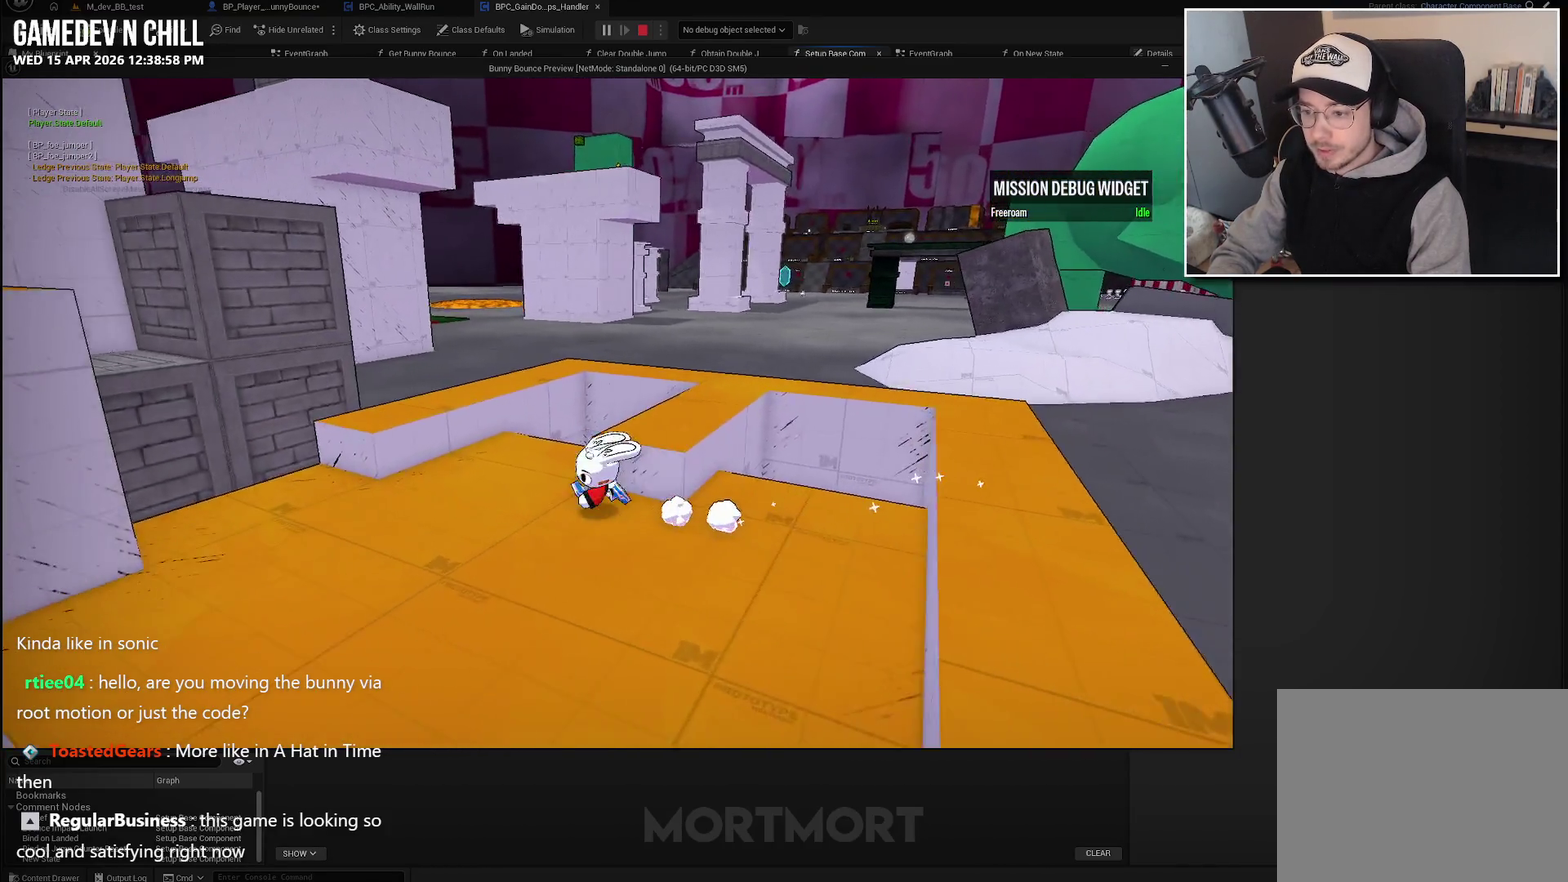
{"buttons": [], "left_stick": "left", "right_stick": "center", "events": [[50, "right_stick", "left"], [450, "right_stick", "center"]]}
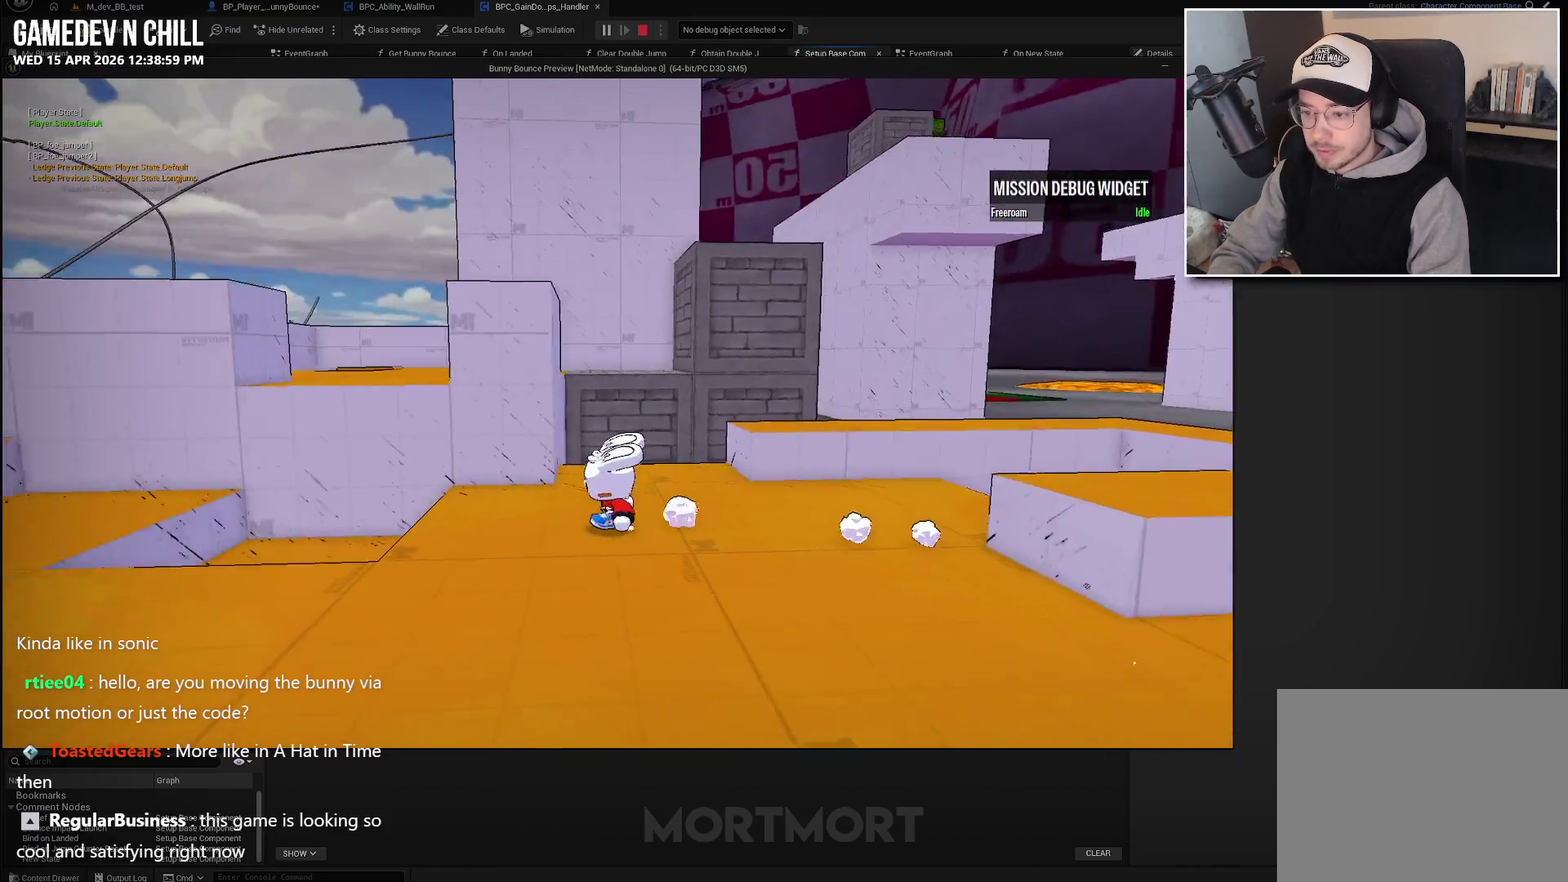
{"buttons": [], "left_stick": "down-left", "right_stick": "center", "events": [[150, "left_stick", "center"], [367, "left_stick", "down-left"]]}
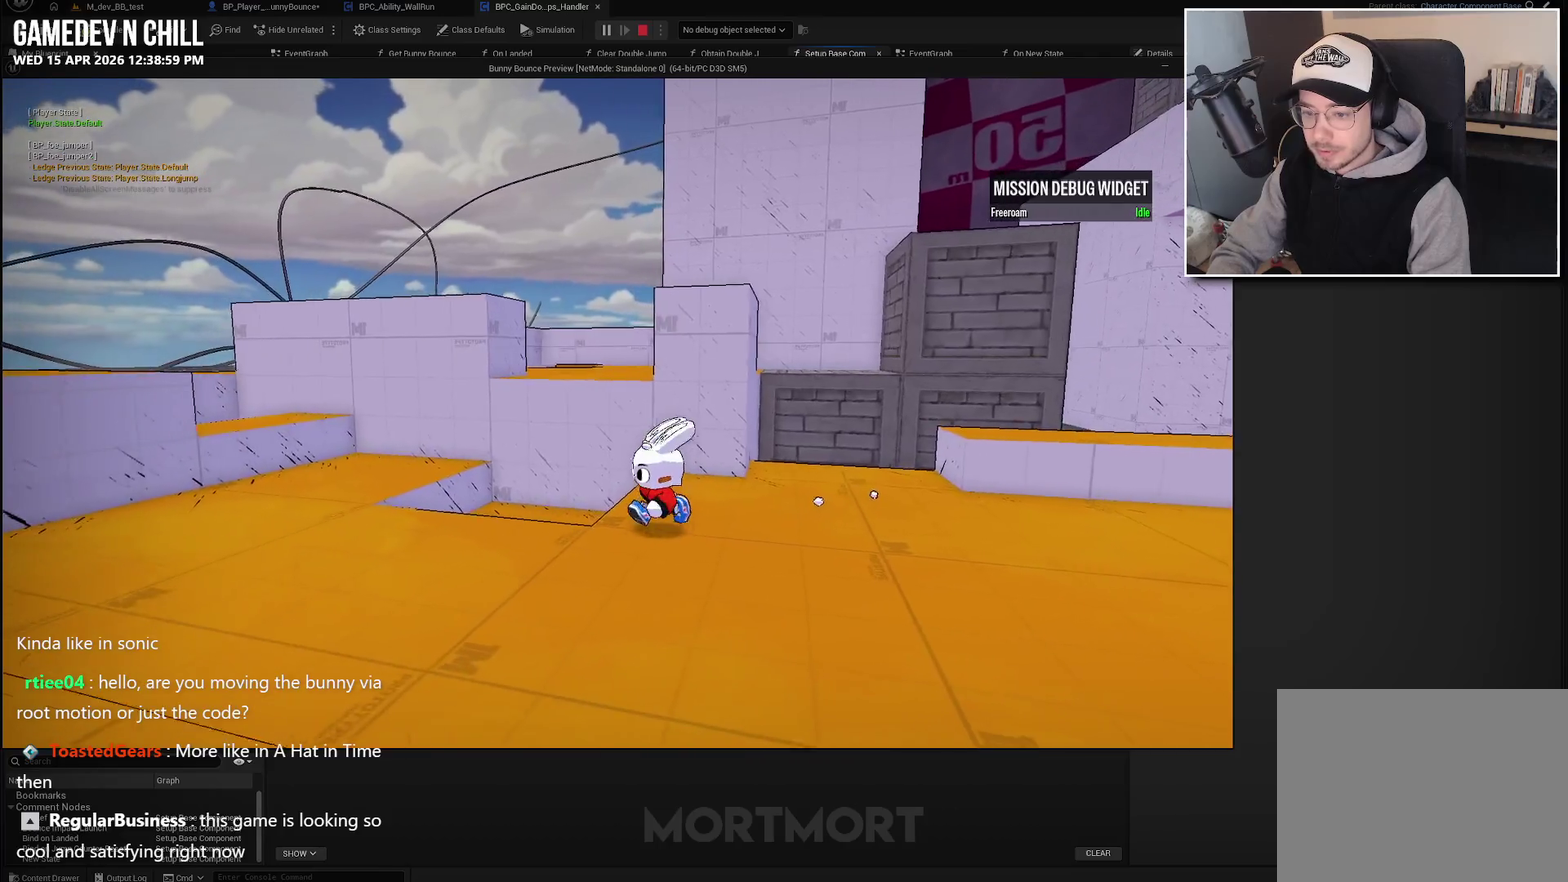
{"buttons": [], "left_stick": "up-left", "right_stick": "center", "events": [[267, "left_stick", "left"], [317, "right_stick", "right"], [367, "right_stick", "center"], [383, "left_stick", "up-left"]]}
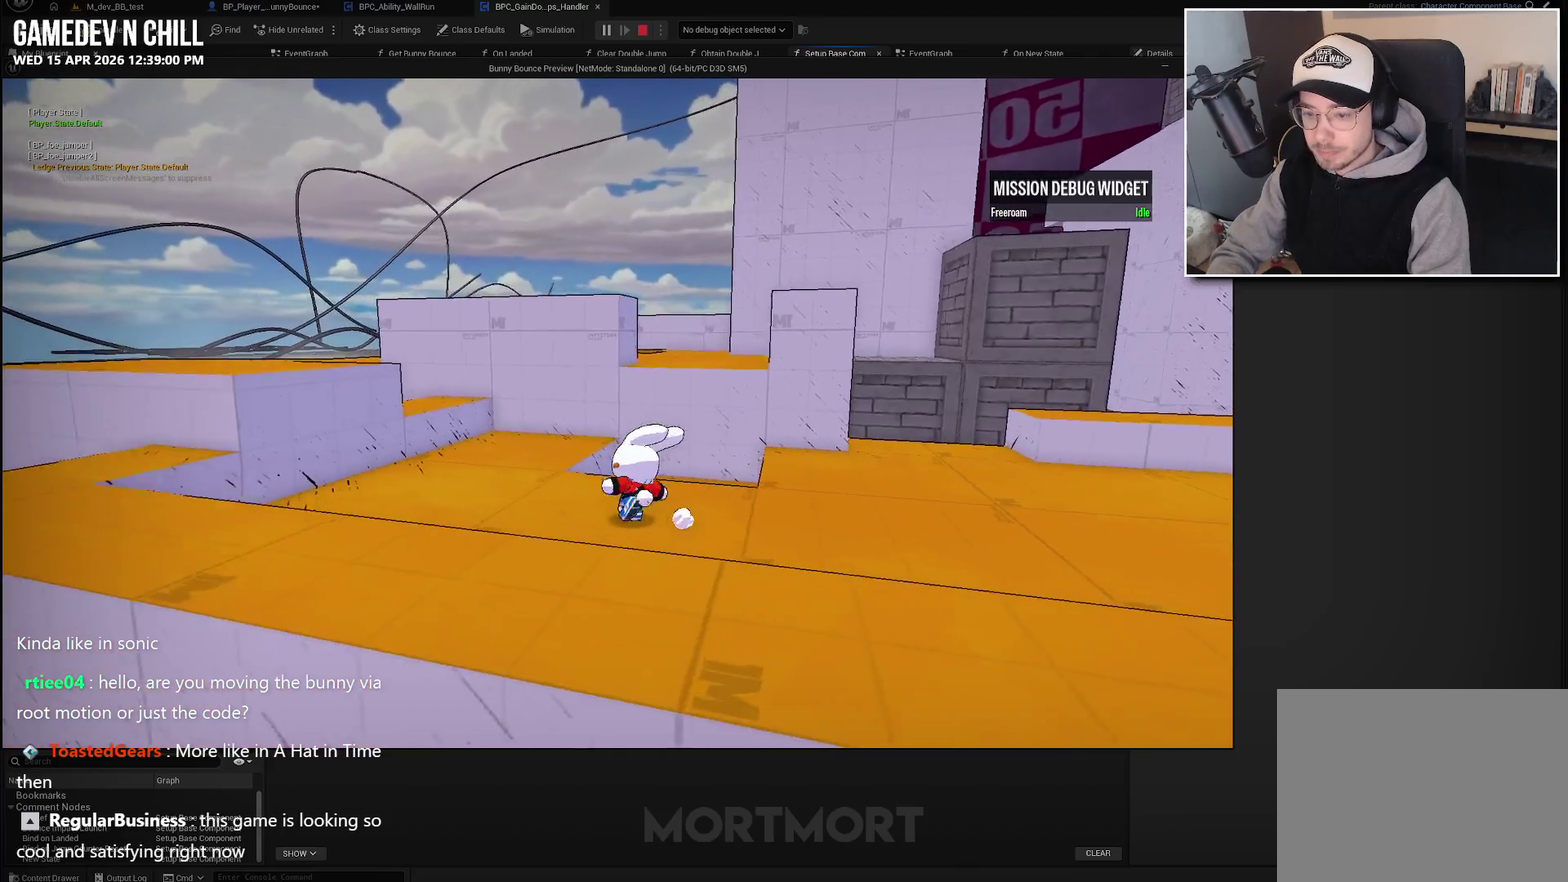
{"buttons": ["L2"], "left_stick": "up", "right_stick": "center", "events": [[133, "left_stick", "up"], [317, "A", "down"], [400, "A", "up"], [483, "L2", "down"]]}
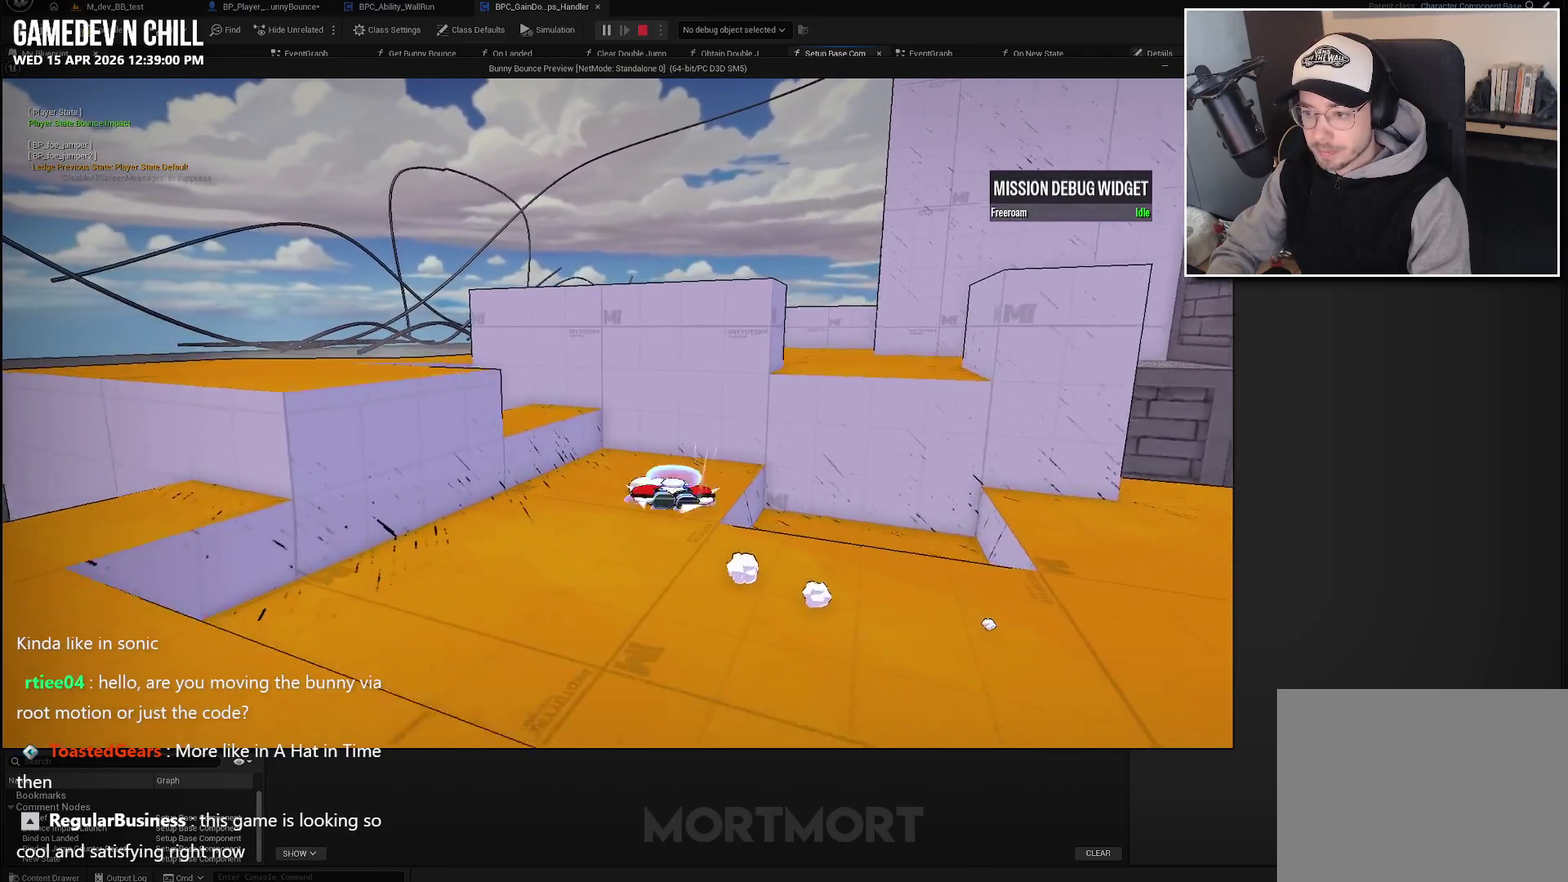
{"buttons": [], "left_stick": "up", "right_stick": "center", "events": [[133, "L2", "up"], [200, "X", "down"], [317, "X", "up"]]}
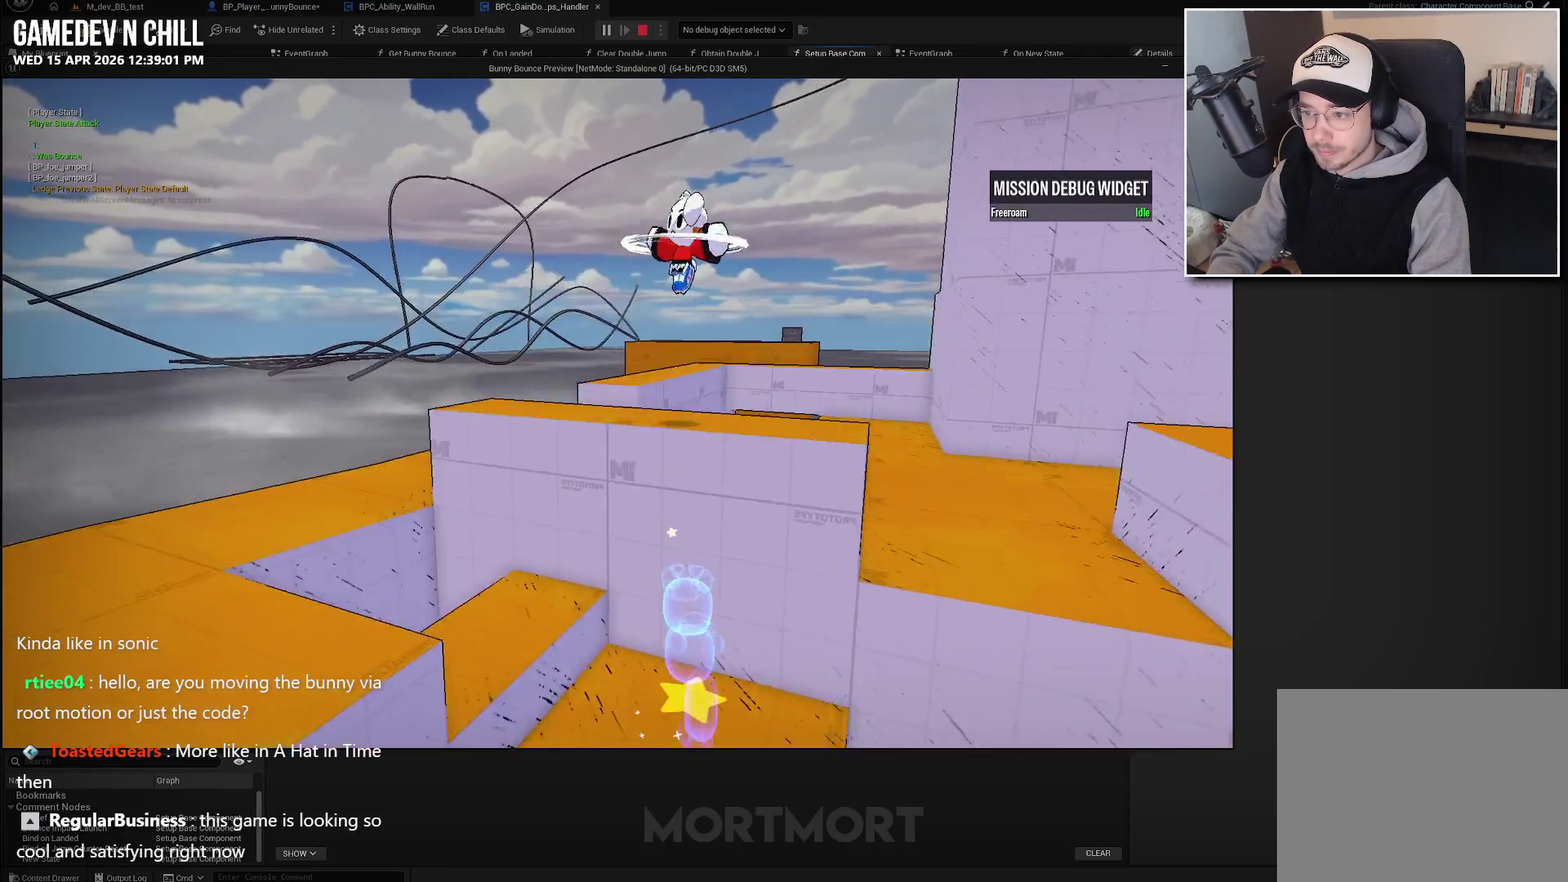
{"buttons": [], "left_stick": "up", "right_stick": "right", "events": [[50, "right_stick", "down-right"], [117, "right_stick", "right"]]}
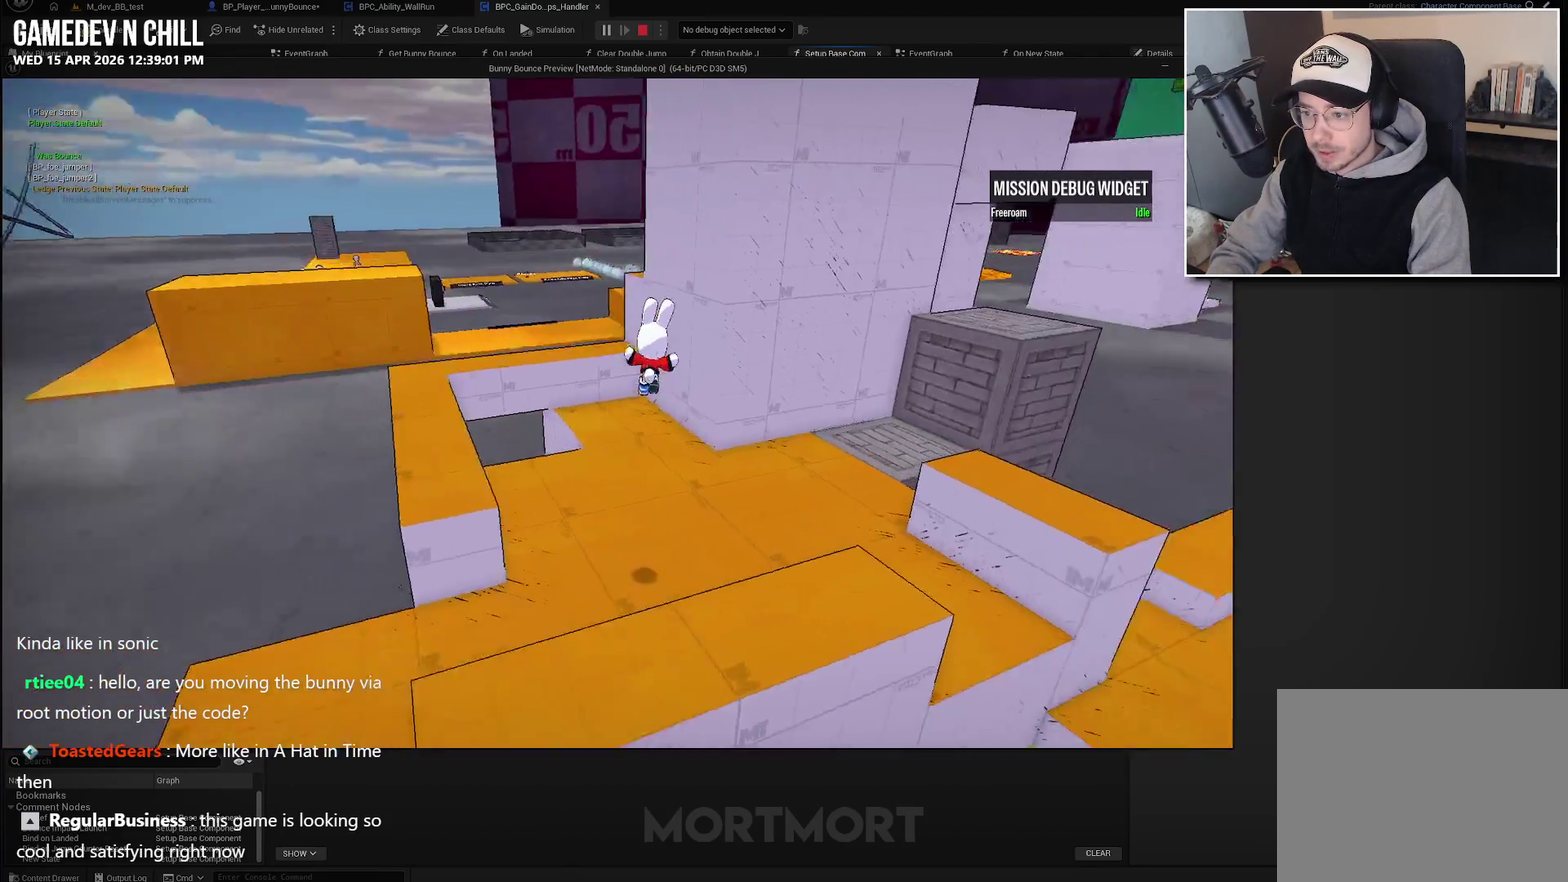
{"buttons": [], "left_stick": "up-right", "right_stick": "center", "events": [[300, "left_stick", "center"], [300, "right_stick", "center"], [500, "left_stick", "up-right"]]}
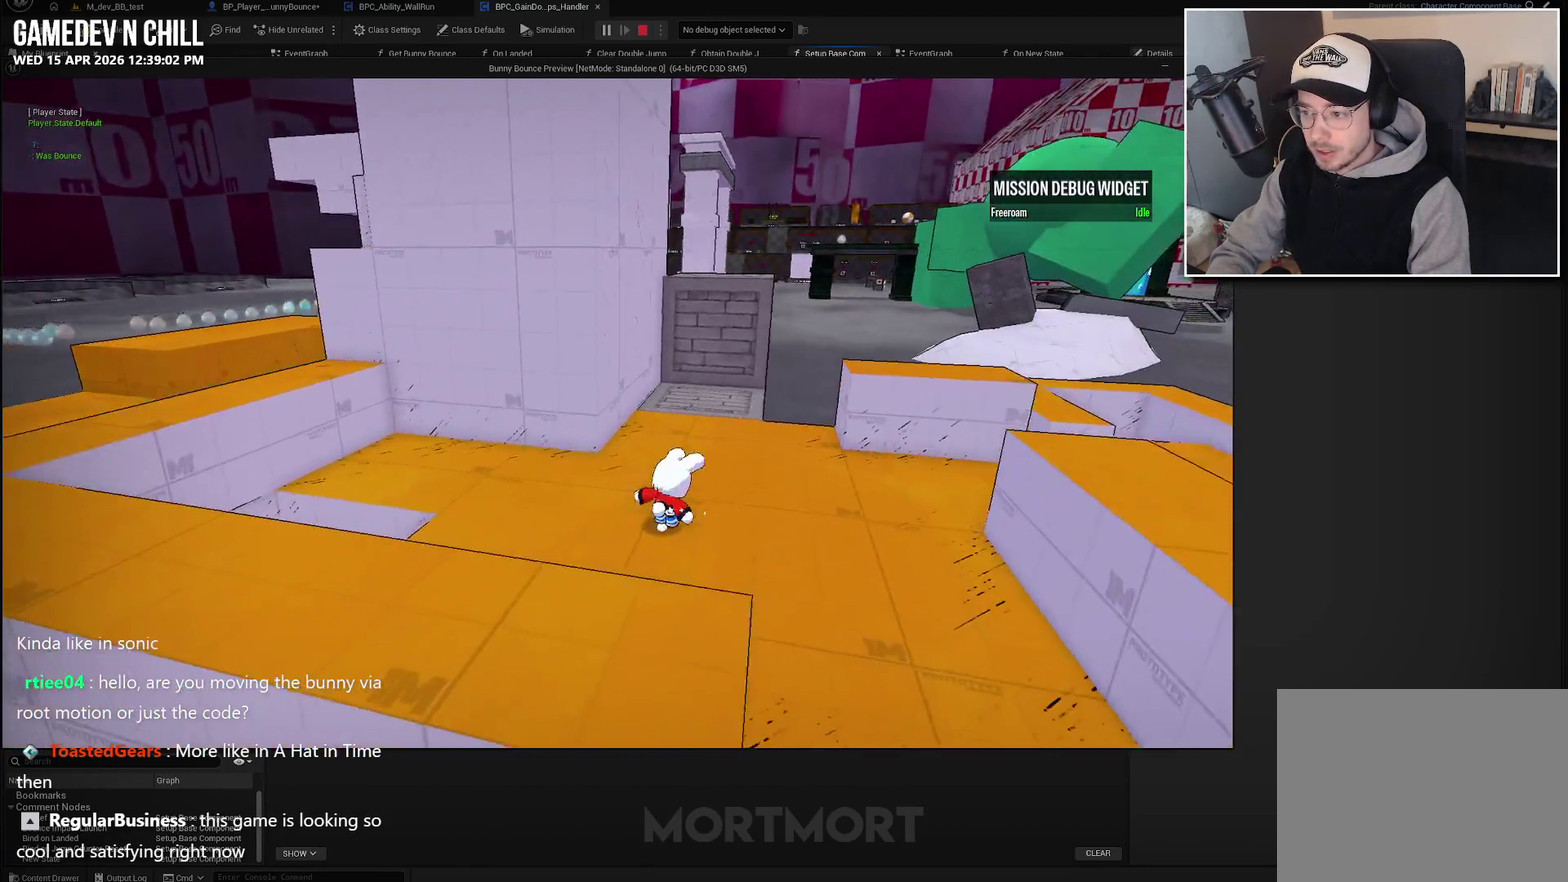
{"buttons": [], "left_stick": "up", "right_stick": "right", "events": [[133, "left_stick", "right"], [283, "right_stick", "right"], [383, "left_stick", "up-right"], [467, "left_stick", "up"]]}
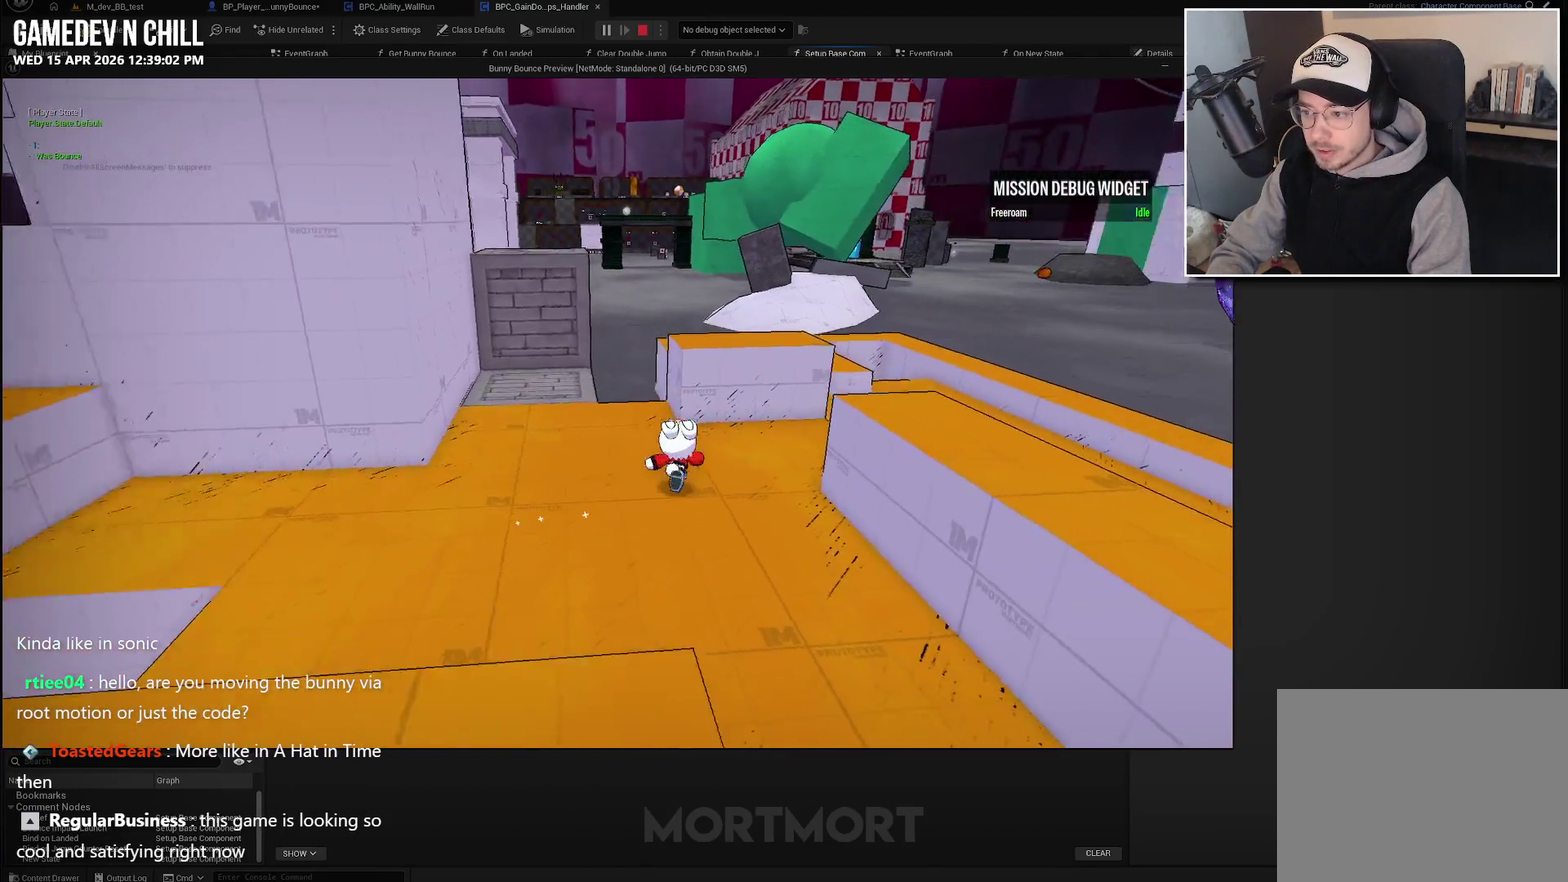
{"buttons": [], "left_stick": "up", "right_stick": "center", "events": [[67, "right_stick", "center"], [200, "A", "down"], [300, "A", "up"]]}
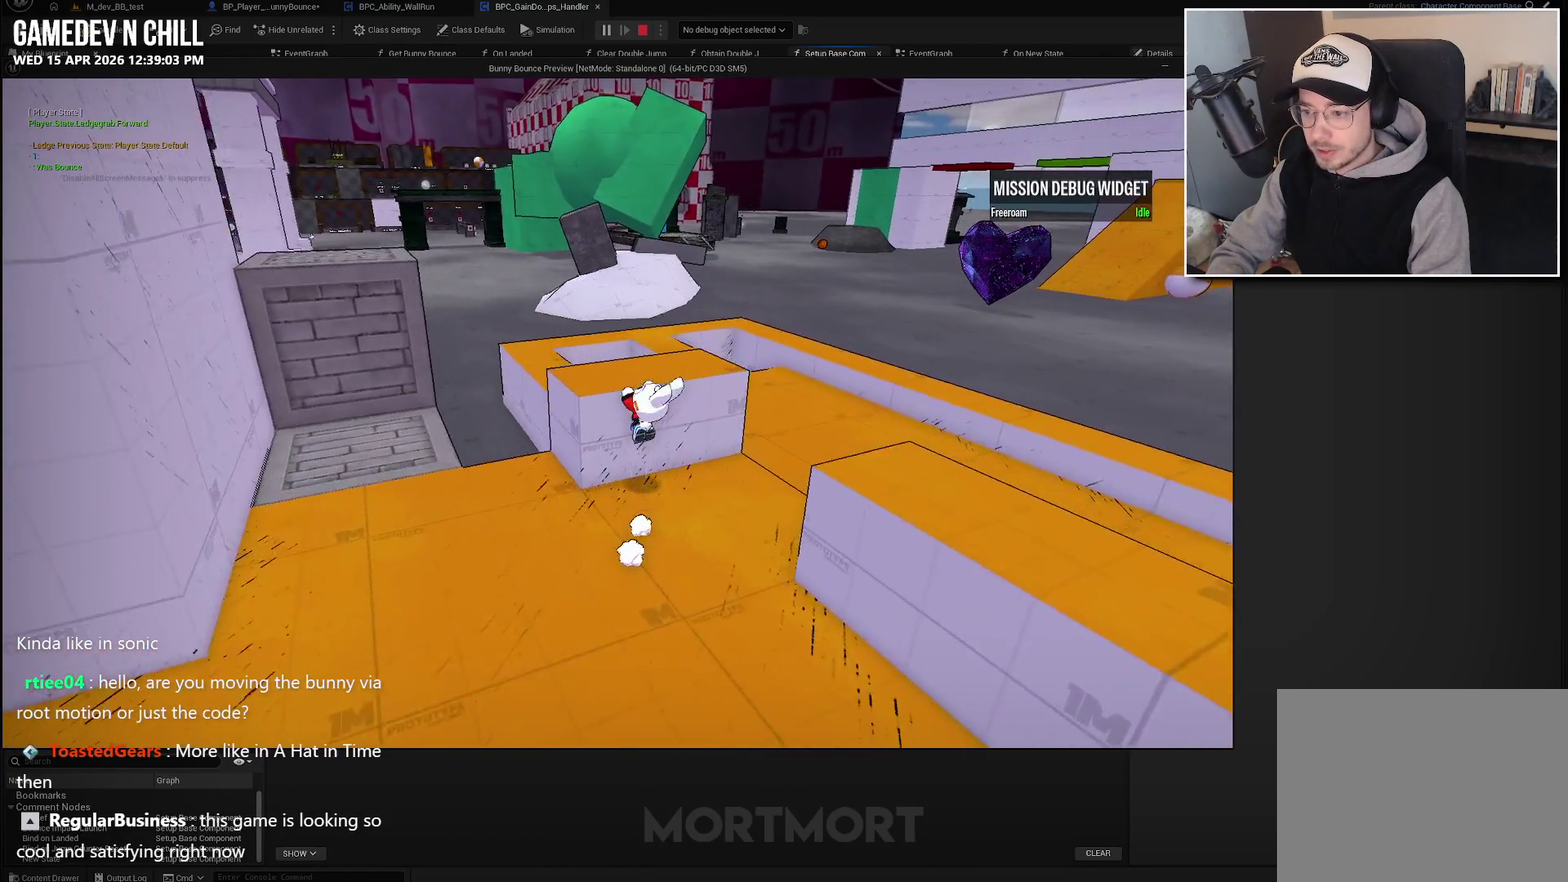
{"buttons": [], "left_stick": "up-right", "right_stick": "left", "events": [[33, "A", "down"], [167, "A", "up"], [267, "left_stick", "up-right"], [483, "right_stick", "left"]]}
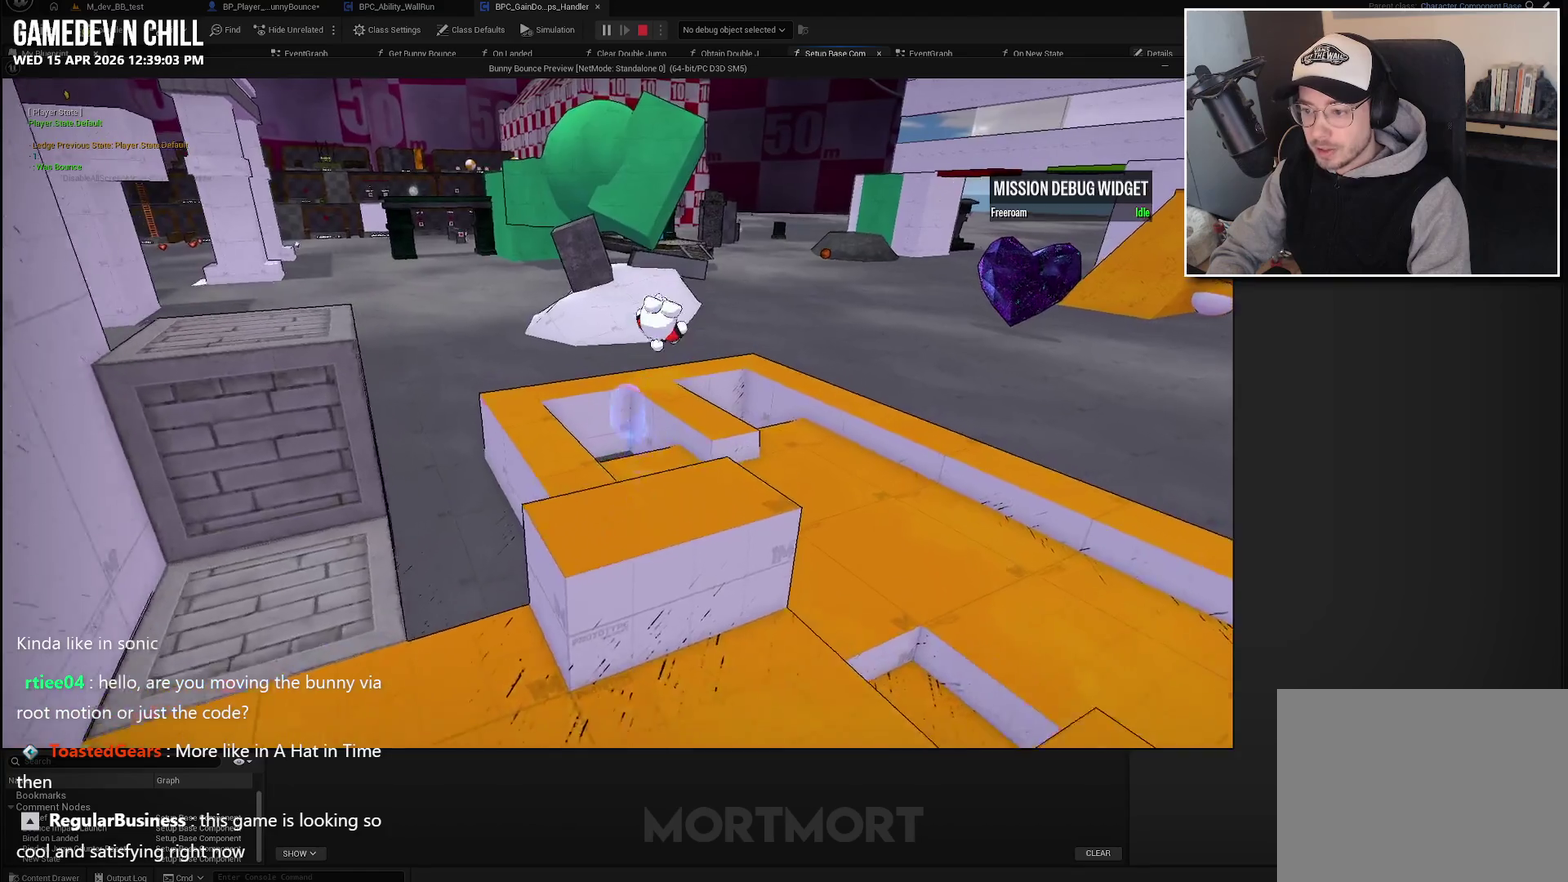
{"buttons": [], "left_stick": "right", "right_stick": "left", "events": [[183, "left_stick", "right"]]}
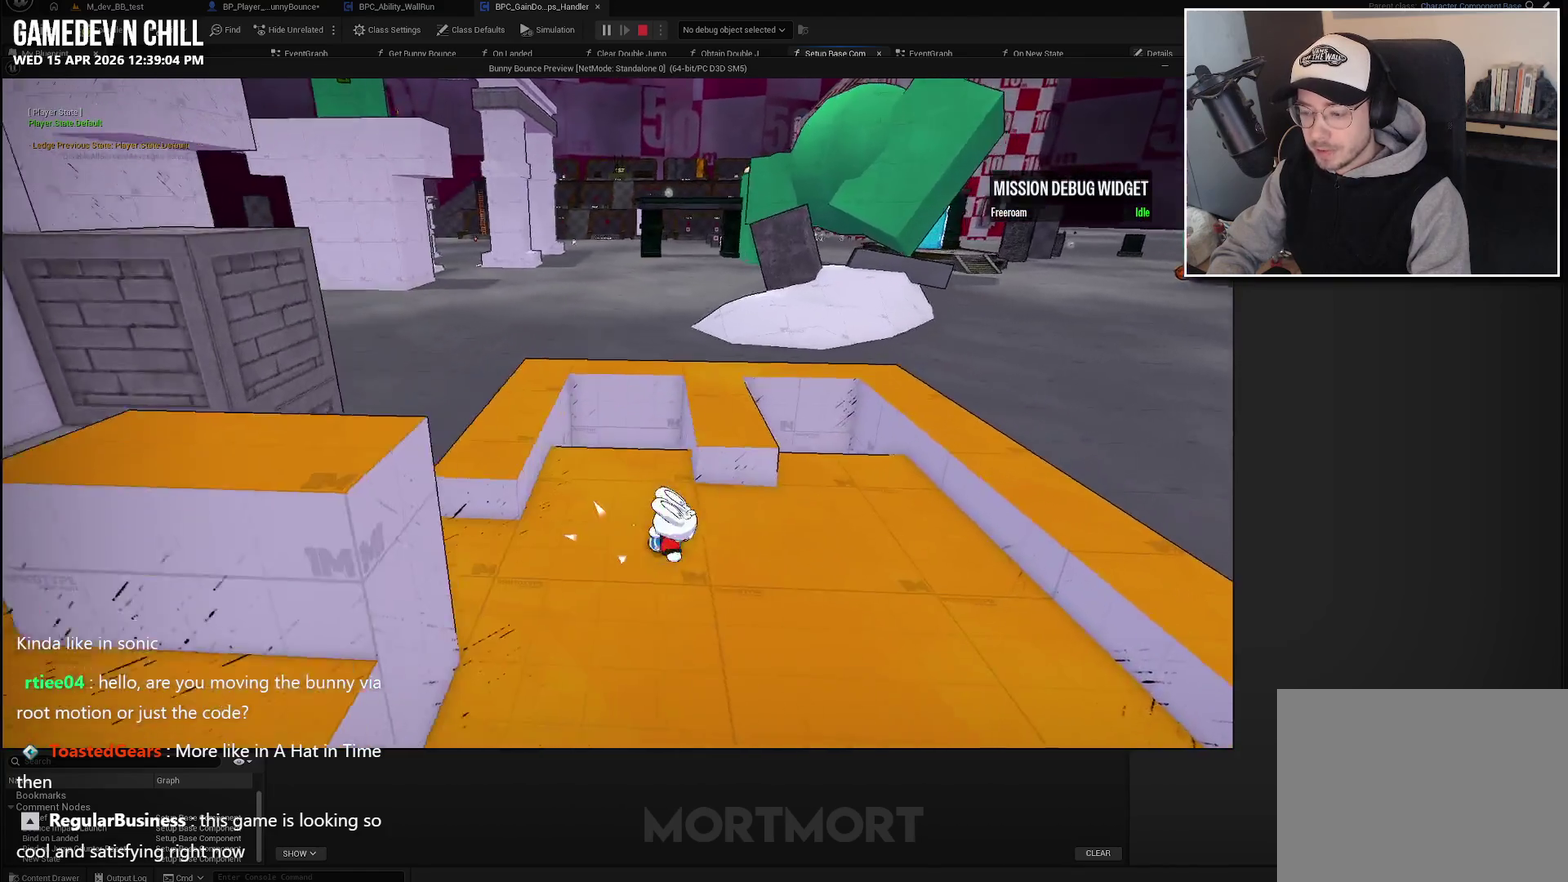
{"buttons": [], "left_stick": "down-right", "right_stick": "left", "events": [[50, "left_stick", "center"], [183, "right_stick", "up-left"], [283, "left_stick", "down-right"], [317, "right_stick", "left"]]}
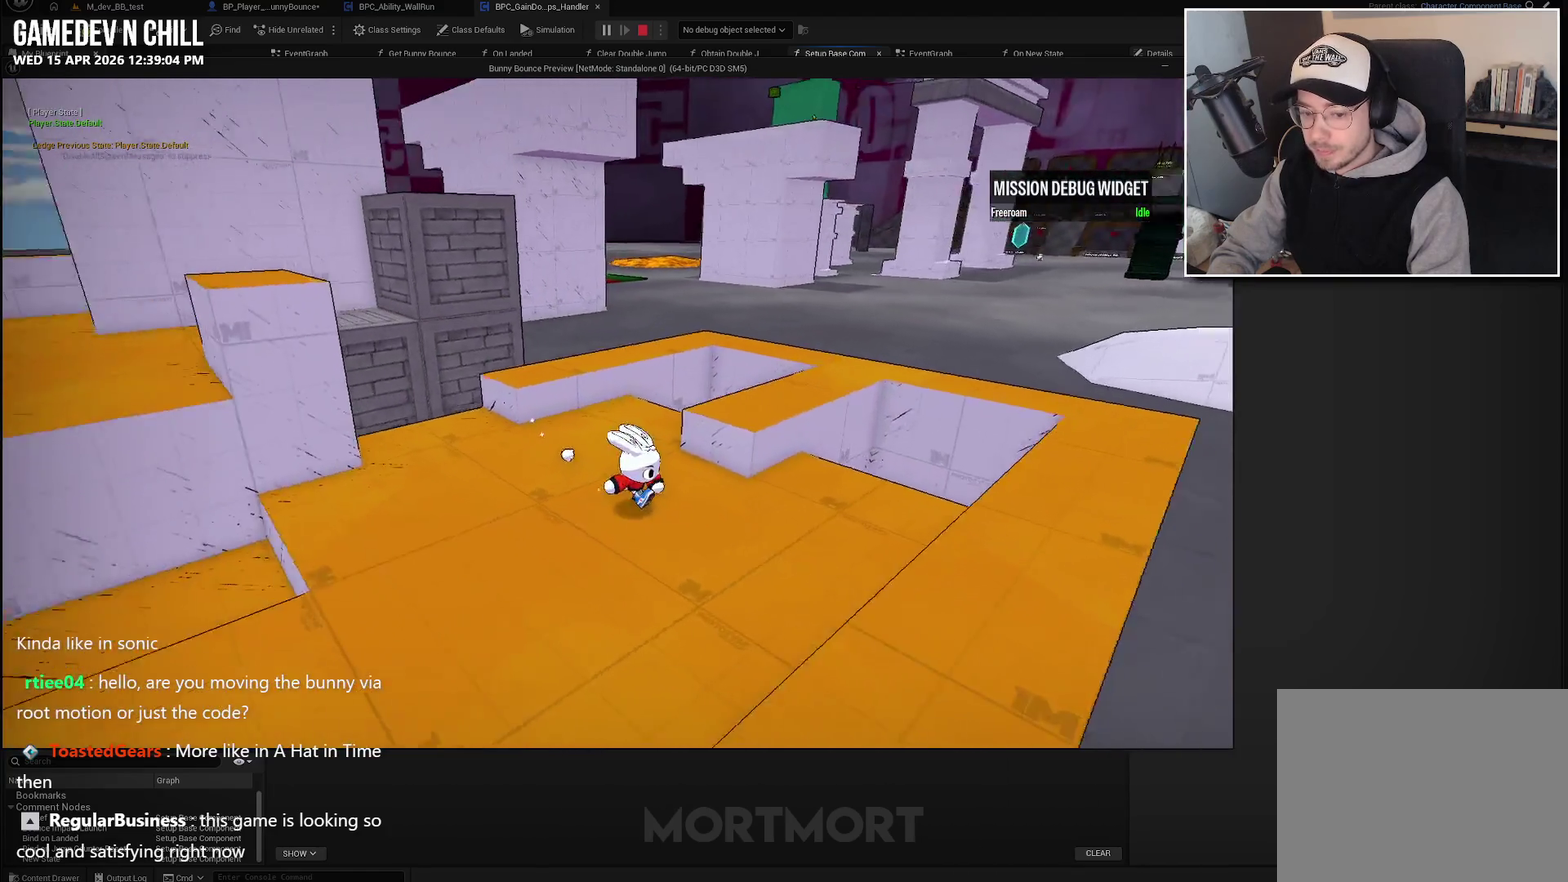
{"buttons": [], "left_stick": "up-left", "right_stick": "center", "events": [[217, "left_stick", "right"], [300, "left_stick", "up"], [367, "left_stick", "up-left"], [417, "right_stick", "center"]]}